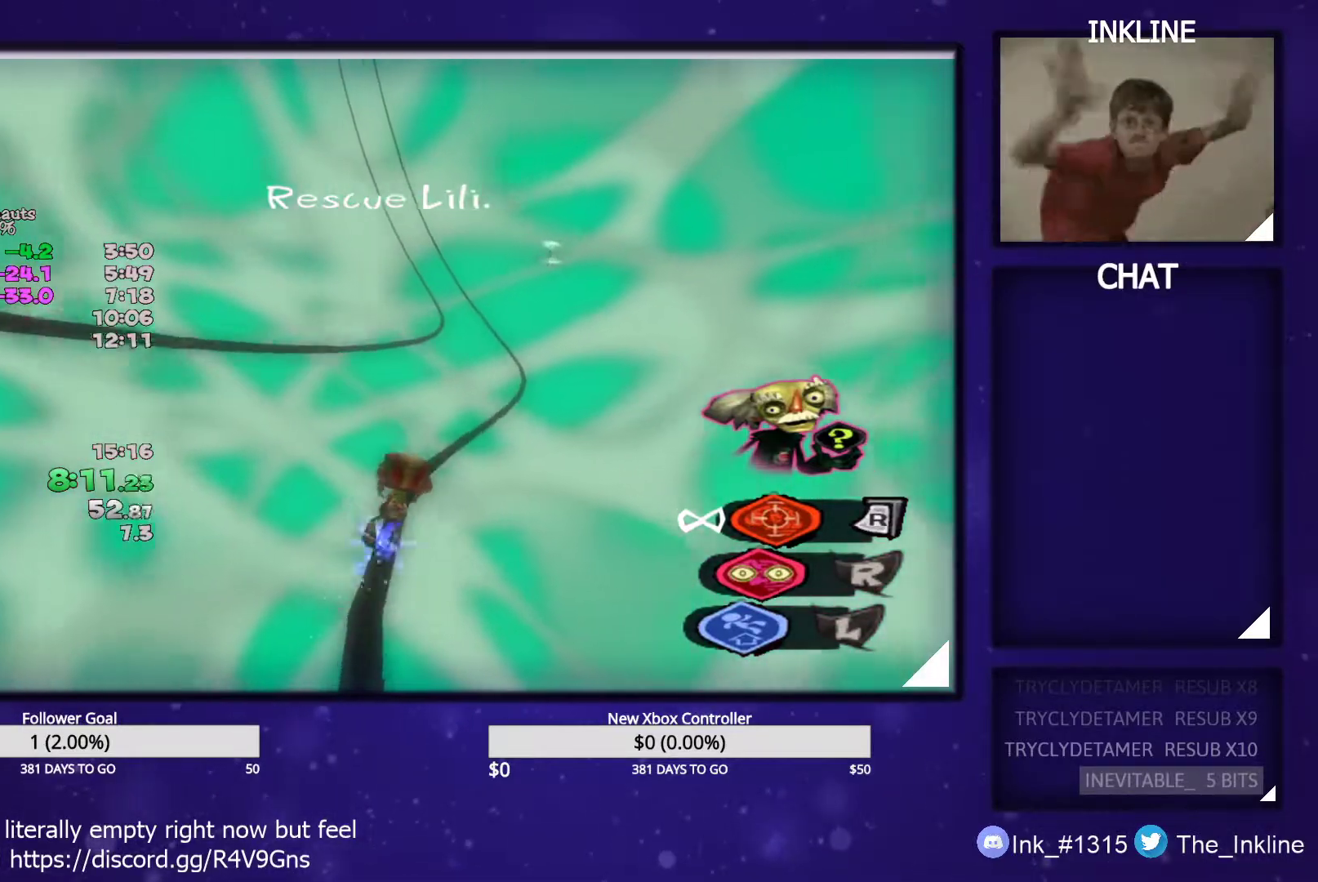
Gameplay with a controller (Xbox layout); each line is a JSON object with the inputs held at the frame after it. "events" lists button and stick changes between this image and that frame as [ms after this image, input, new state], when the widget could be followed in between.
{"buttons": [], "left_stick": "up", "right_stick": "center", "events": [[17, "A", "up"]]}
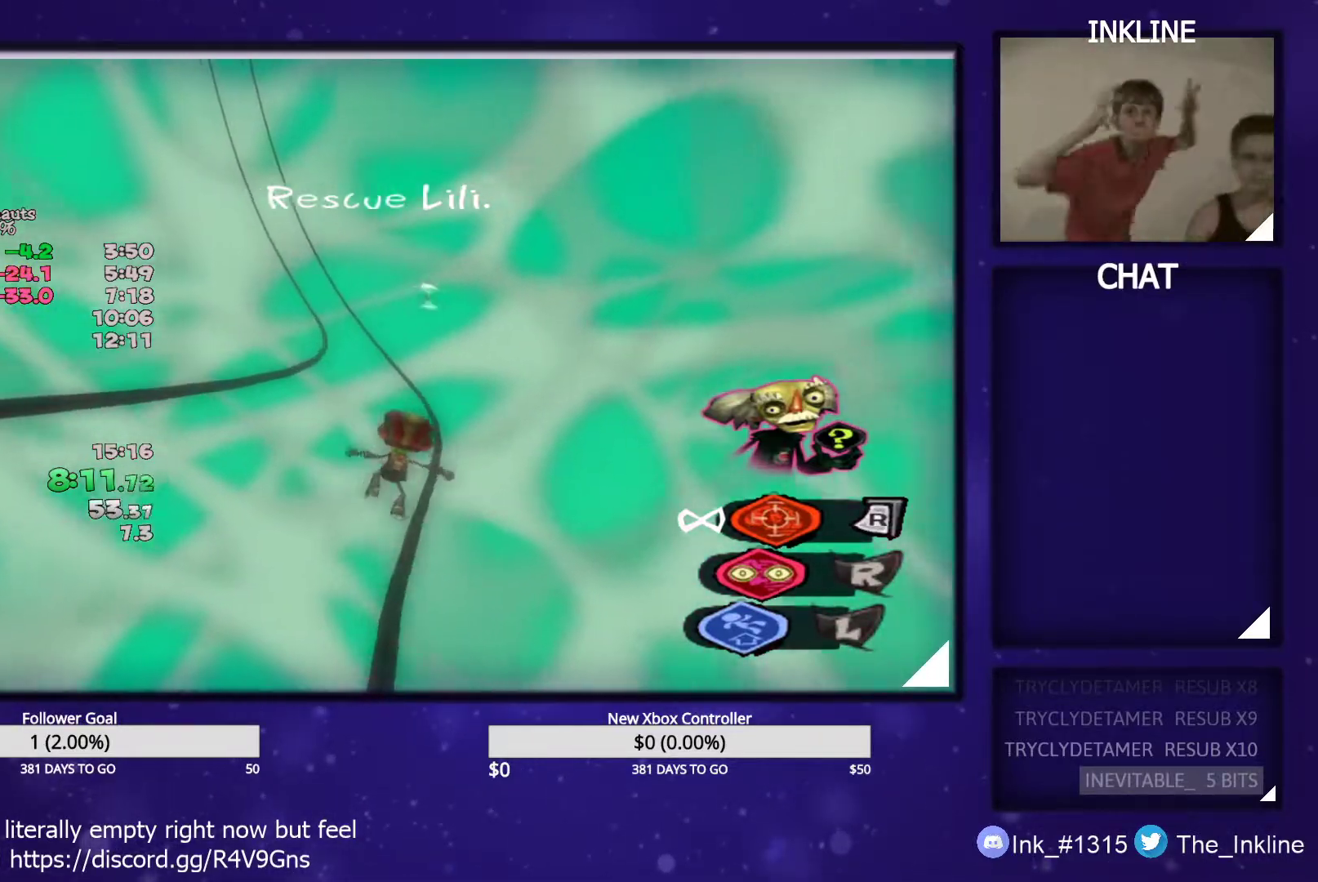
{"buttons": ["A"], "left_stick": "up", "right_stick": "center", "events": [[383, "A", "down"], [433, "A", "up"], [483, "A", "down"]]}
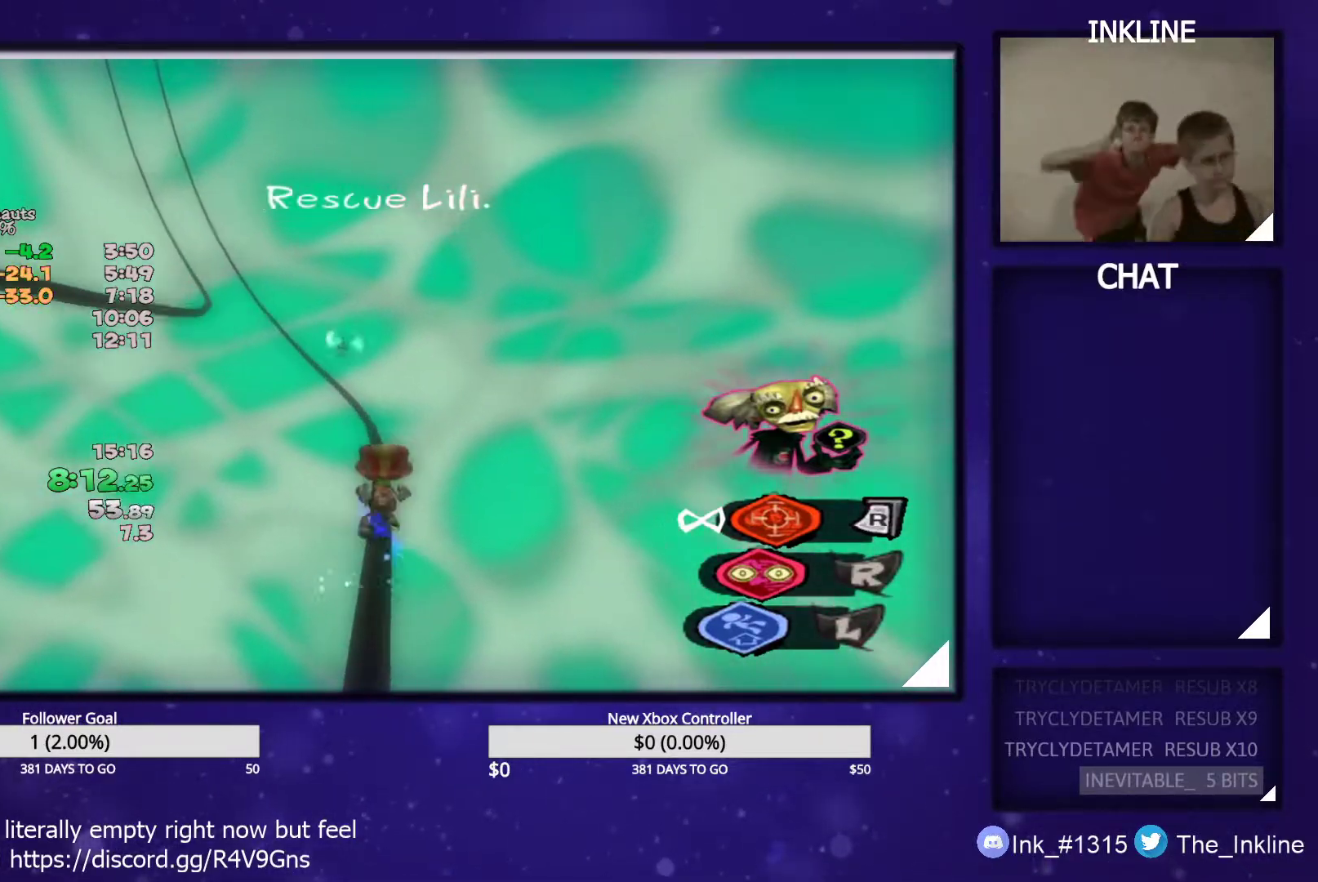
{"buttons": [], "left_stick": "up", "right_stick": "center", "events": [[67, "A", "up"]]}
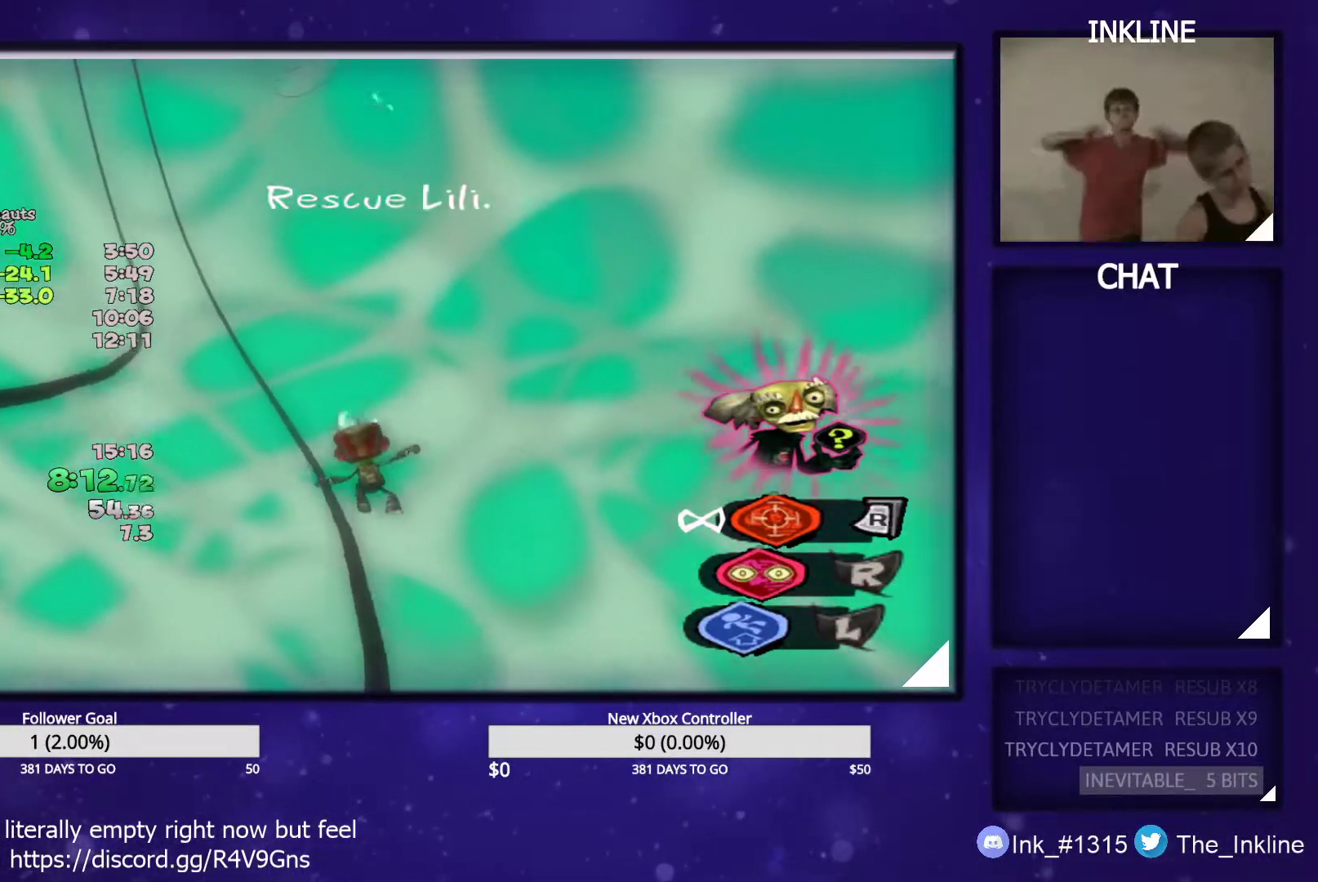
{"buttons": [], "left_stick": "up", "right_stick": "center", "events": [[283, "A", "down"], [317, "A", "up"], [400, "A", "down"], [467, "A", "up"]]}
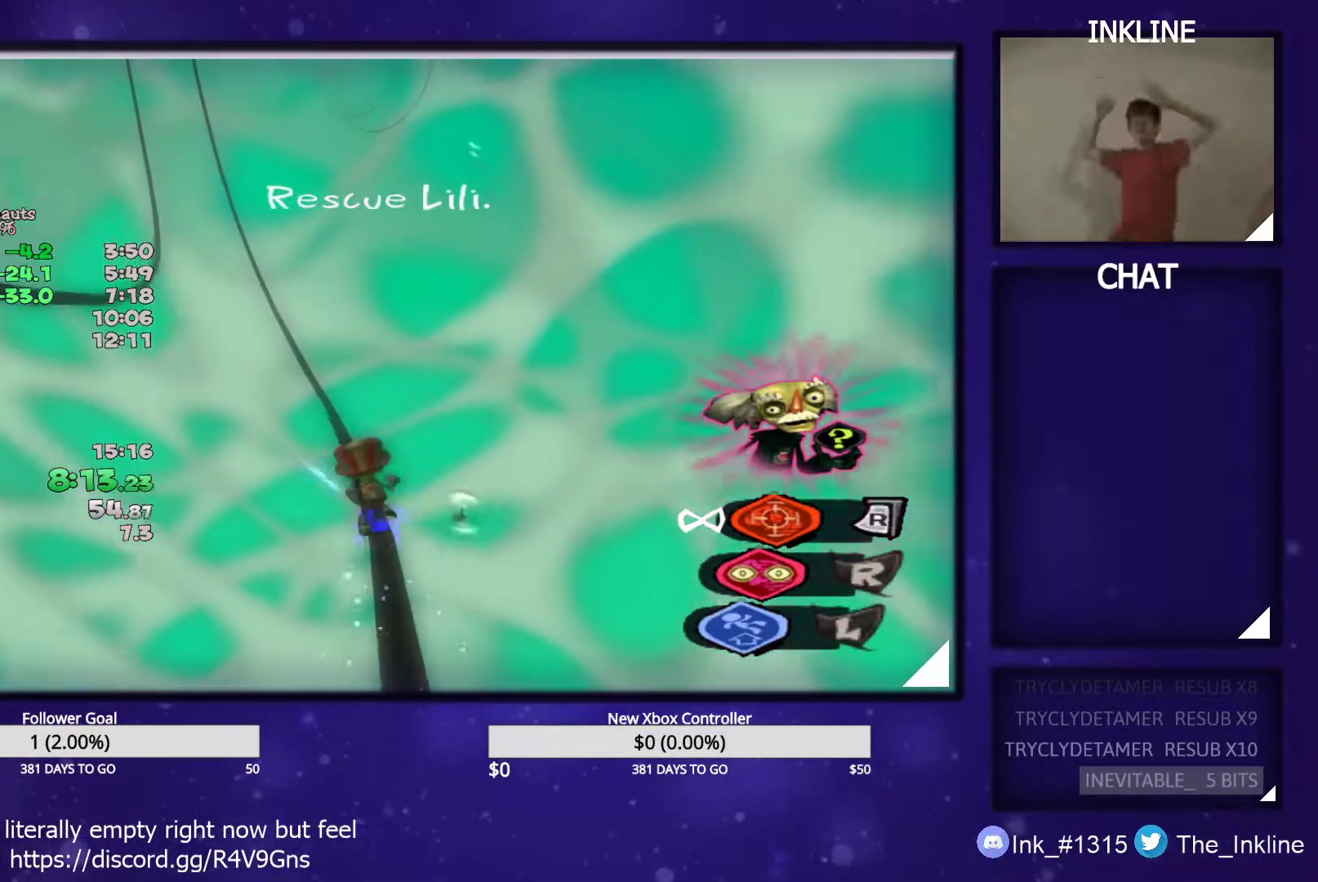
{"buttons": [], "left_stick": "up", "right_stick": "center", "events": []}
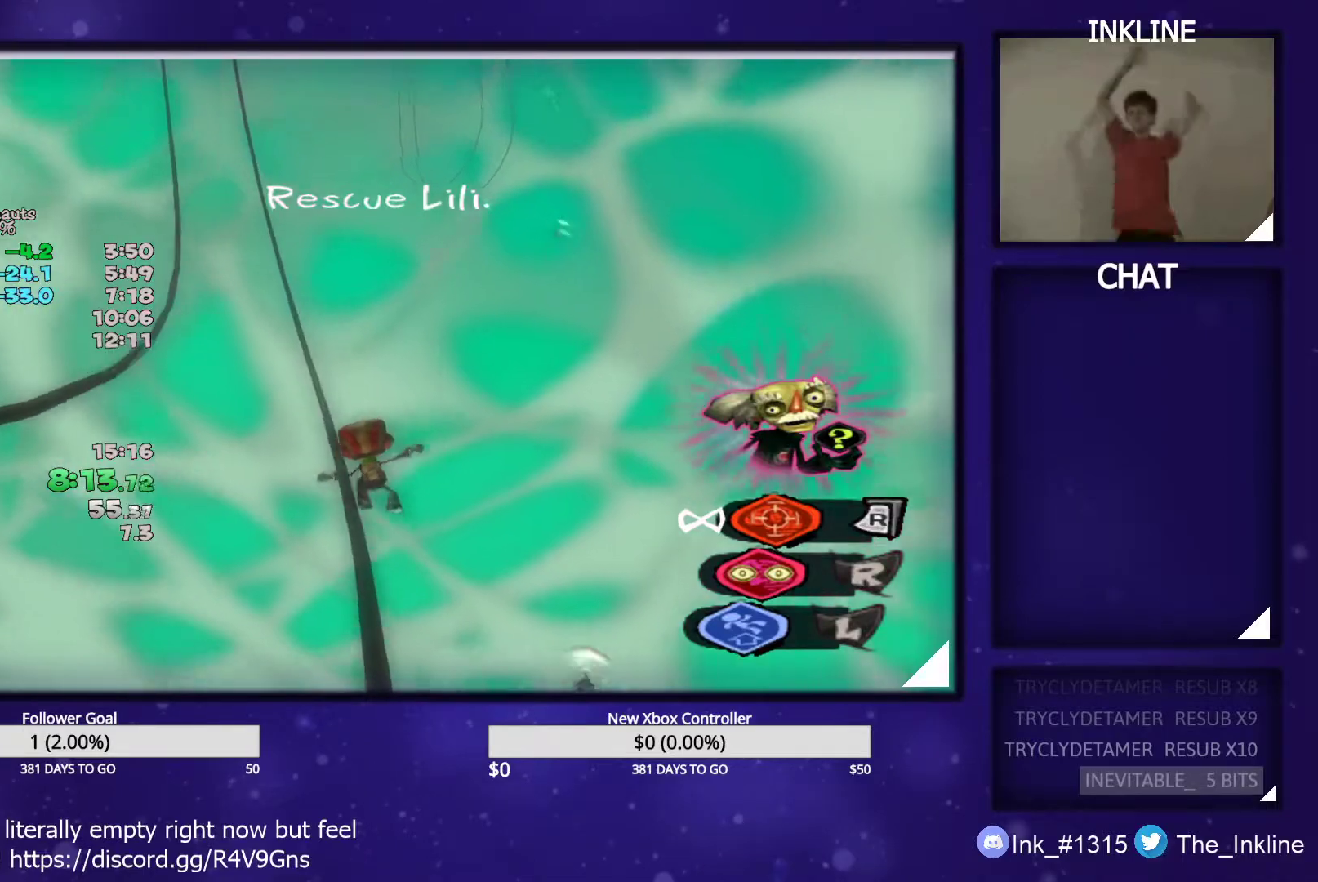
{"buttons": ["A"], "left_stick": "up", "right_stick": "center", "events": [[250, "A", "down"], [283, "A", "up"], [383, "A", "down"], [417, "A", "up"], [483, "A", "down"]]}
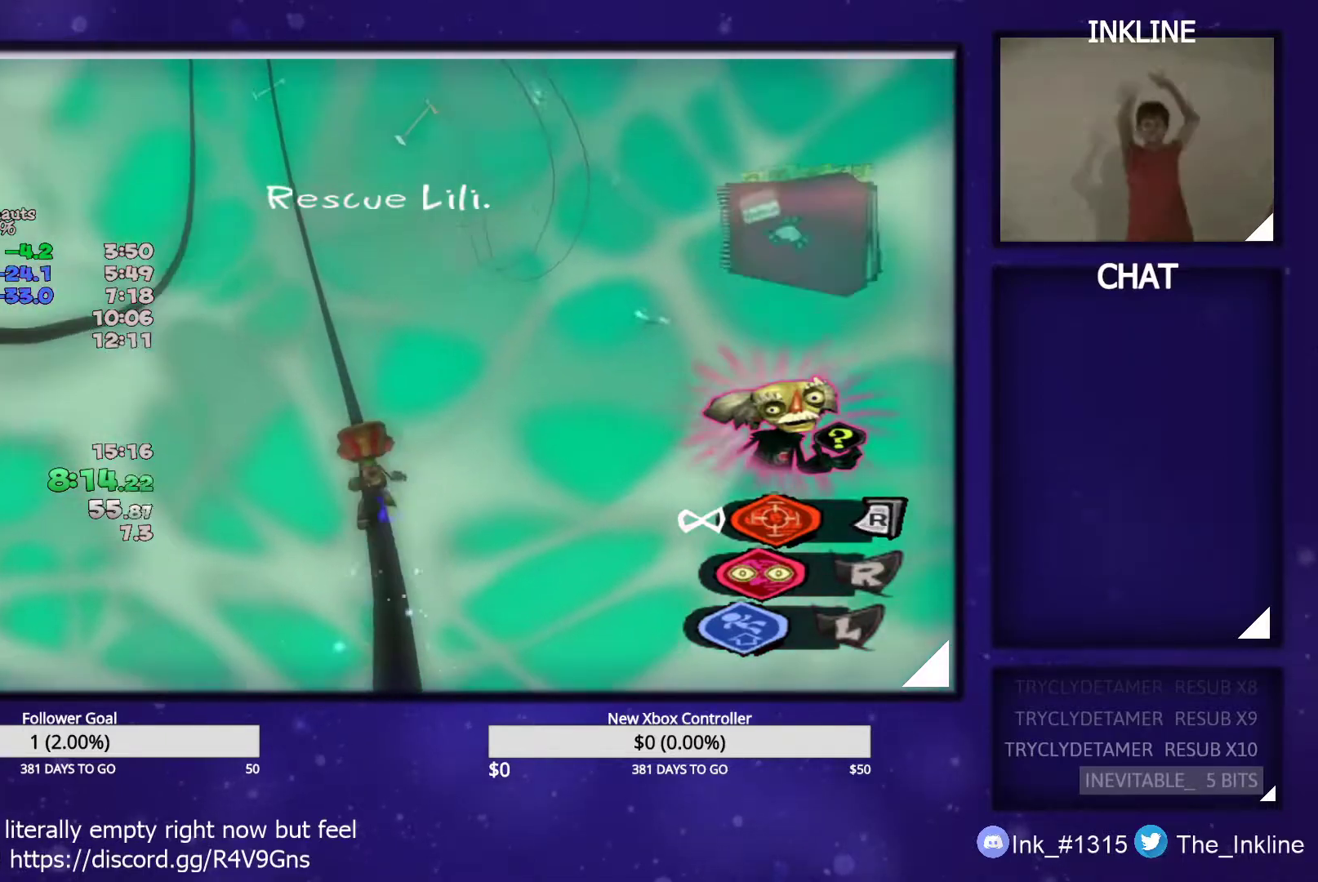
{"buttons": [], "left_stick": "up", "right_stick": "center", "events": [[50, "A", "up"]]}
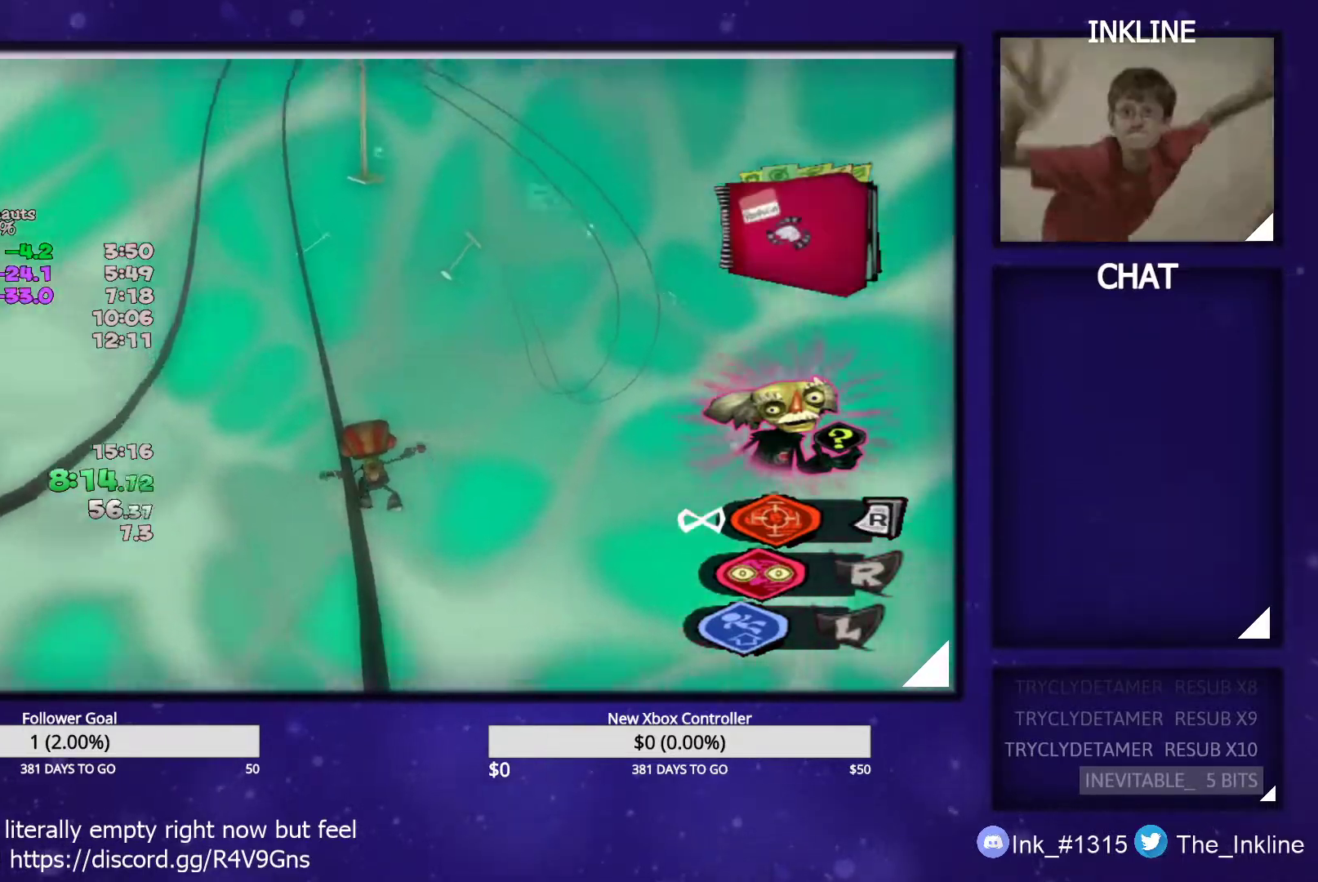
{"buttons": ["A"], "left_stick": "up", "right_stick": "center", "events": [[233, "A", "down"], [300, "A", "up"], [383, "A", "down"], [400, "A", "up"], [467, "A", "down"]]}
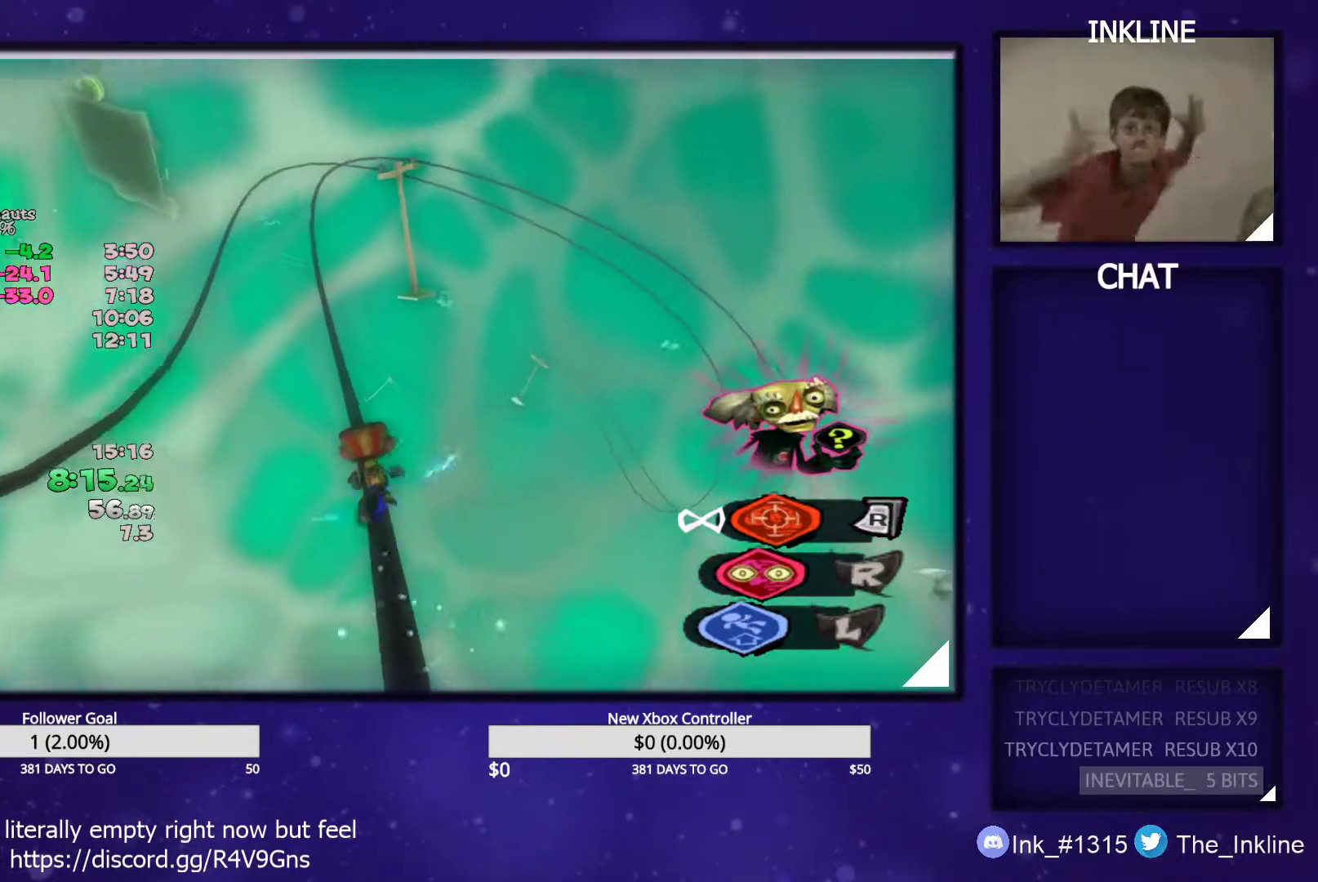
{"buttons": [], "left_stick": "up", "right_stick": "center", "events": [[50, "A", "up"]]}
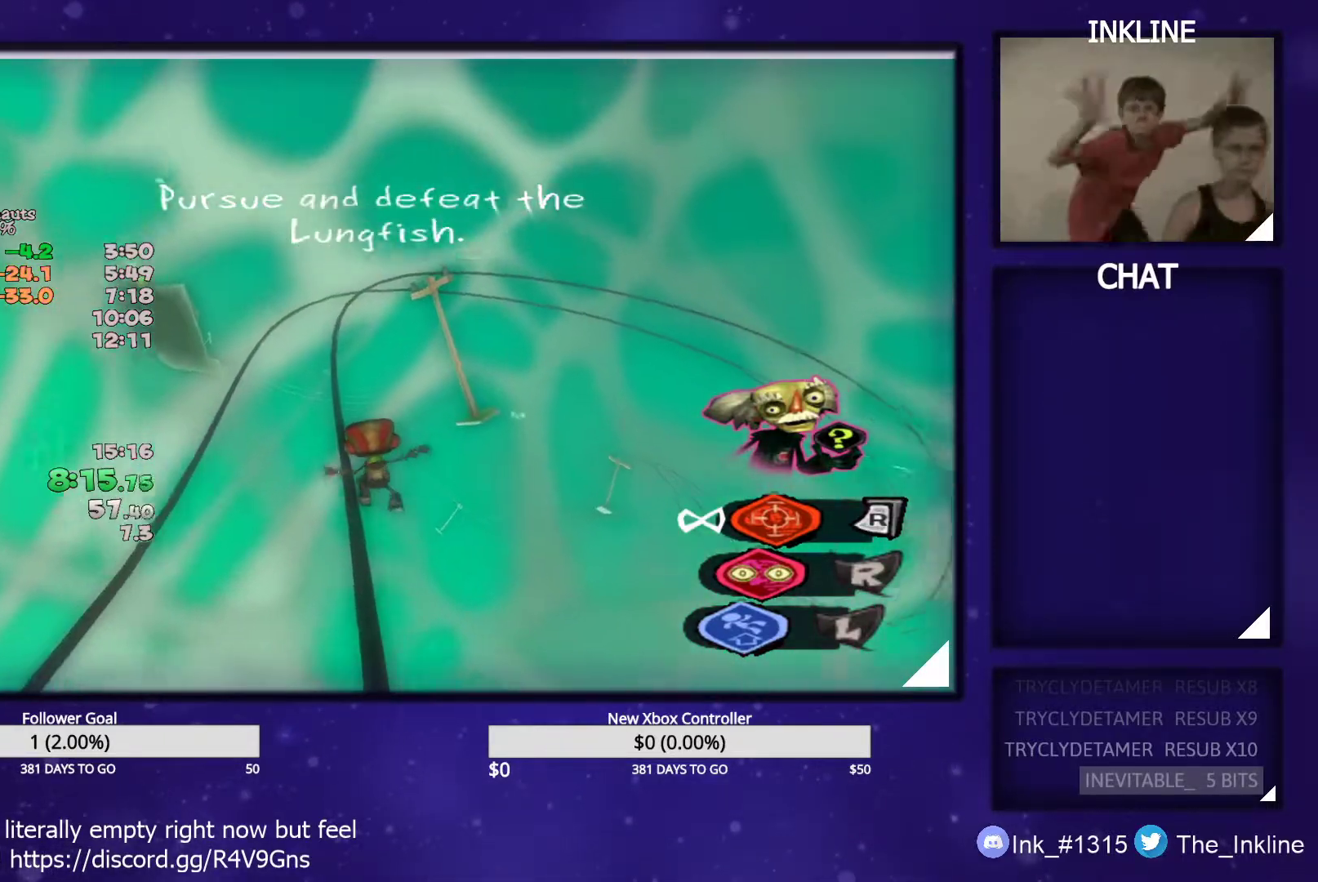
{"buttons": ["A"], "left_stick": "up", "right_stick": "center", "events": [[233, "A", "down"], [250, "A", "up"], [367, "A", "down"], [417, "A", "up"], [467, "A", "down"]]}
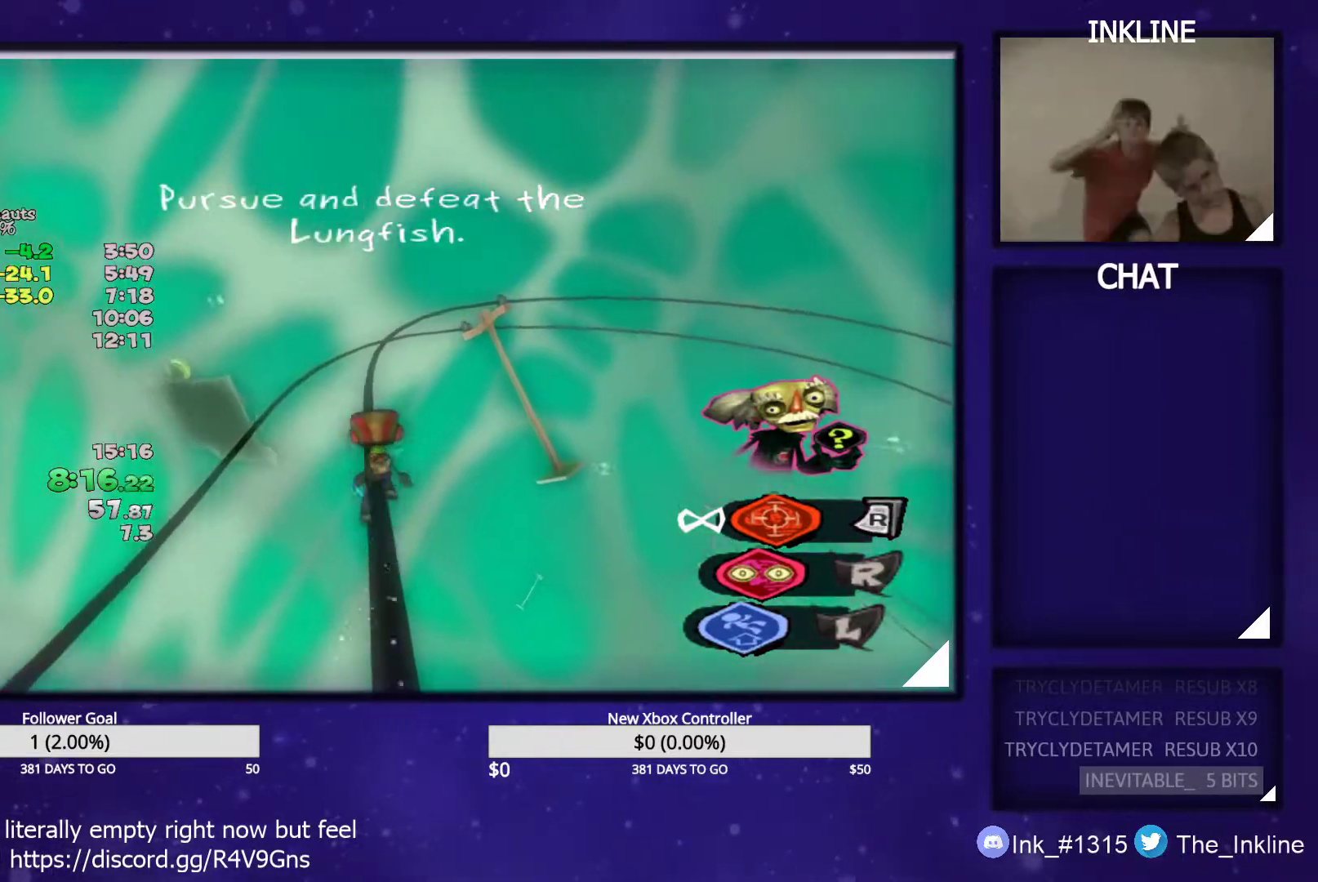
{"buttons": [], "left_stick": "up", "right_stick": "center", "events": [[33, "A", "up"]]}
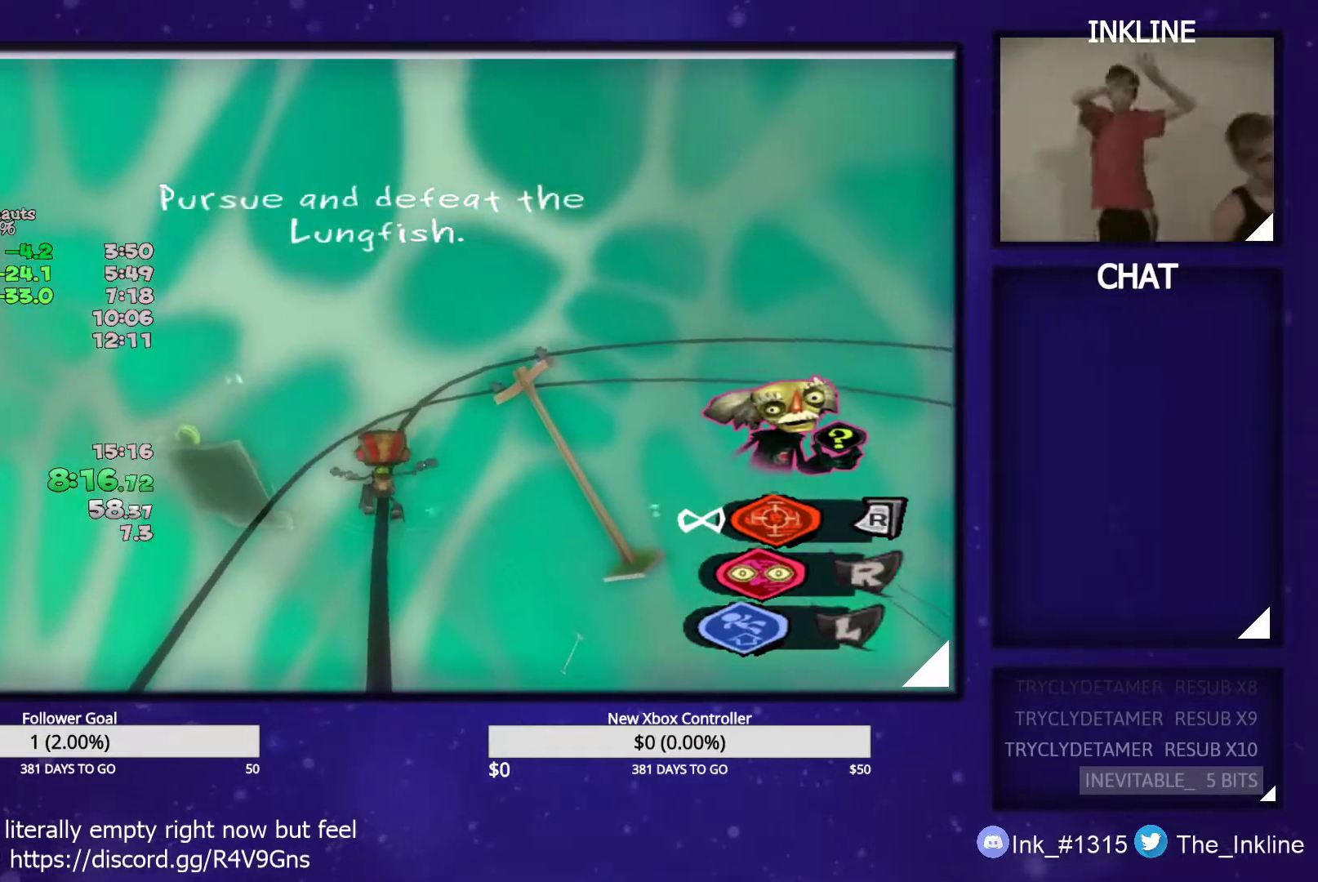
{"buttons": [], "left_stick": "up", "right_stick": "center", "events": []}
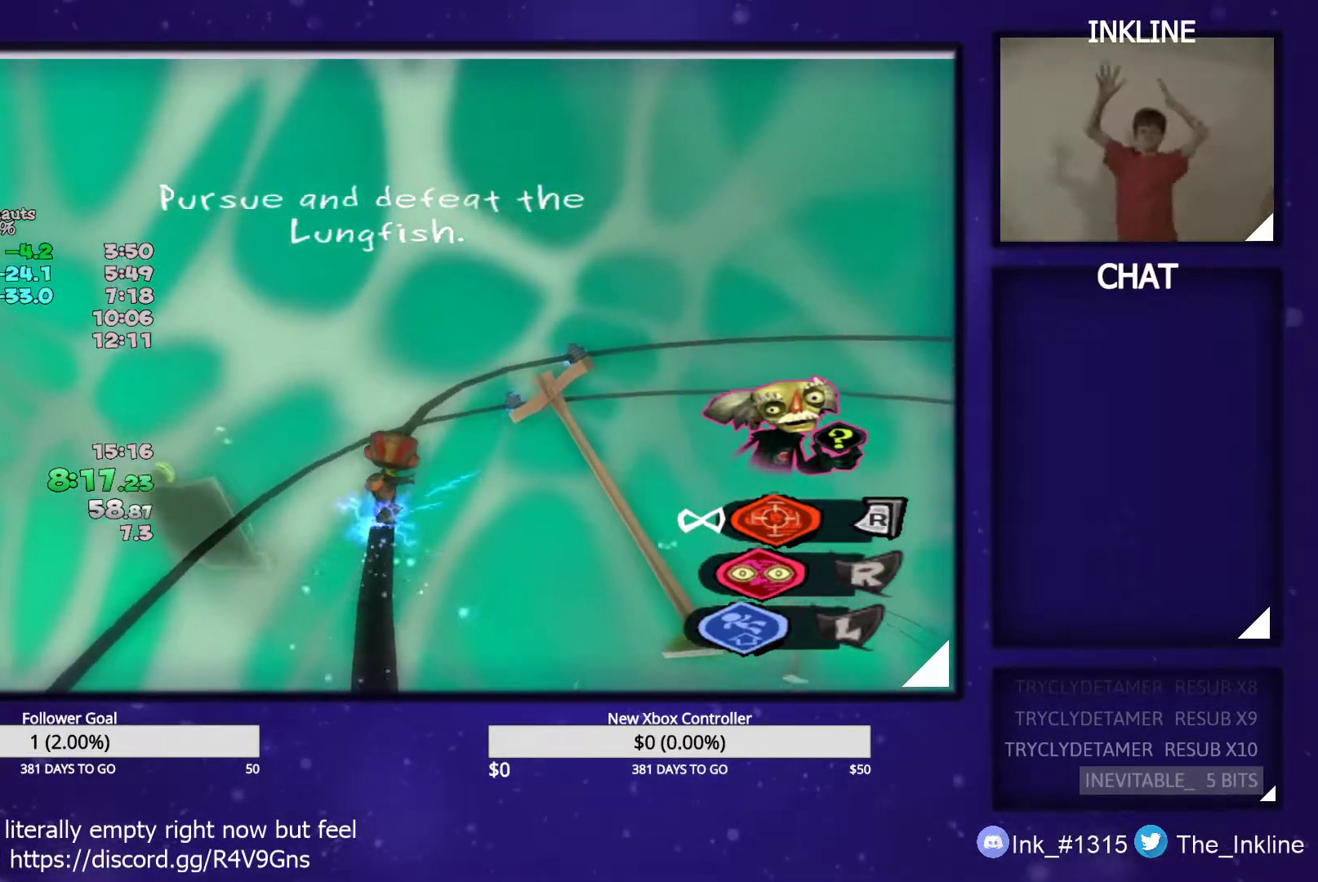
{"buttons": [], "left_stick": "up", "right_stick": "center", "events": []}
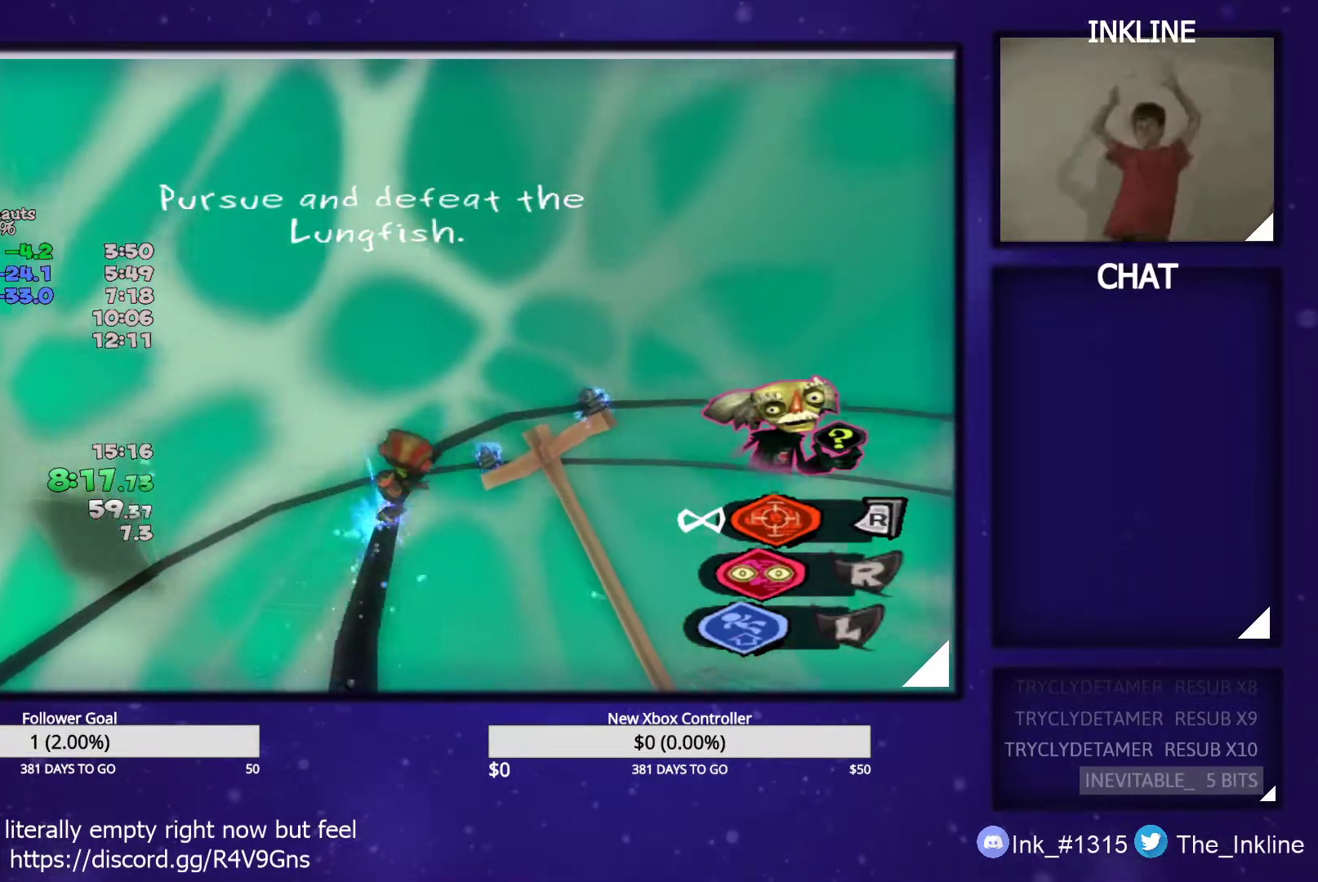
{"buttons": [], "left_stick": "up", "right_stick": "center", "events": []}
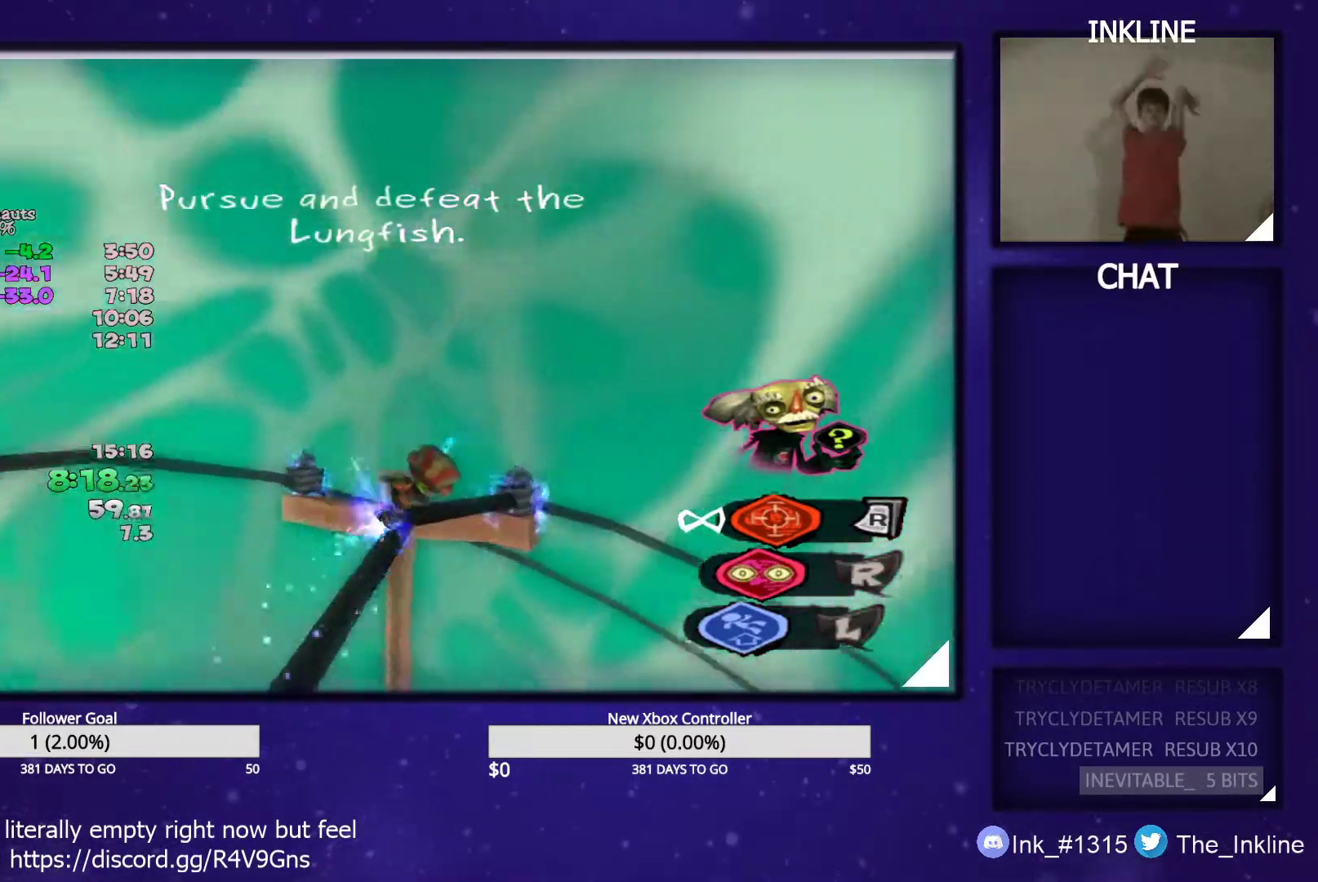
{"buttons": [], "left_stick": "up", "right_stick": "center", "events": [[67, "X", "down"], [233, "X", "up"]]}
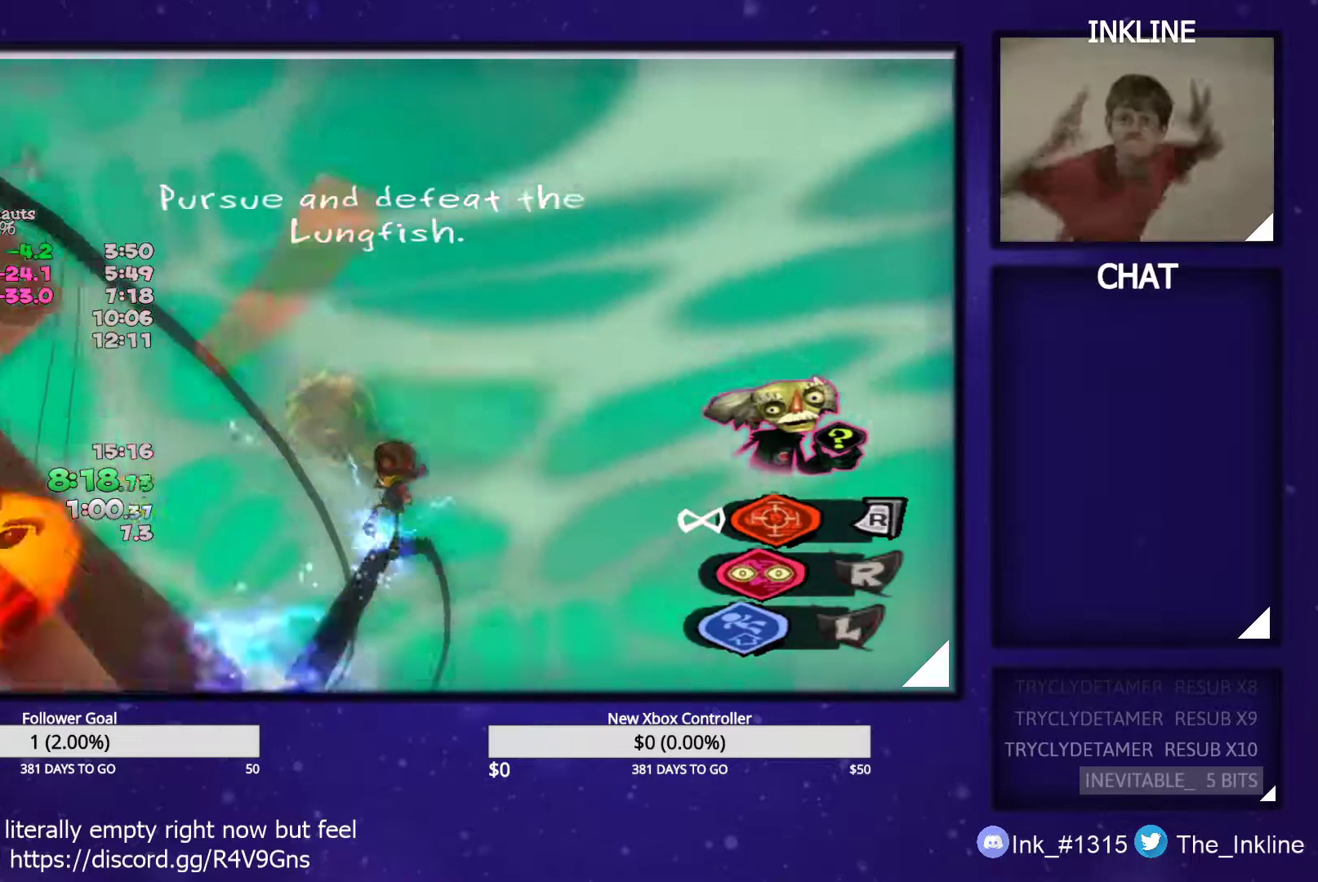
{"buttons": [], "left_stick": "up", "right_stick": "center", "events": [[200, "A", "down"], [250, "A", "up"], [317, "A", "down"], [400, "A", "up"]]}
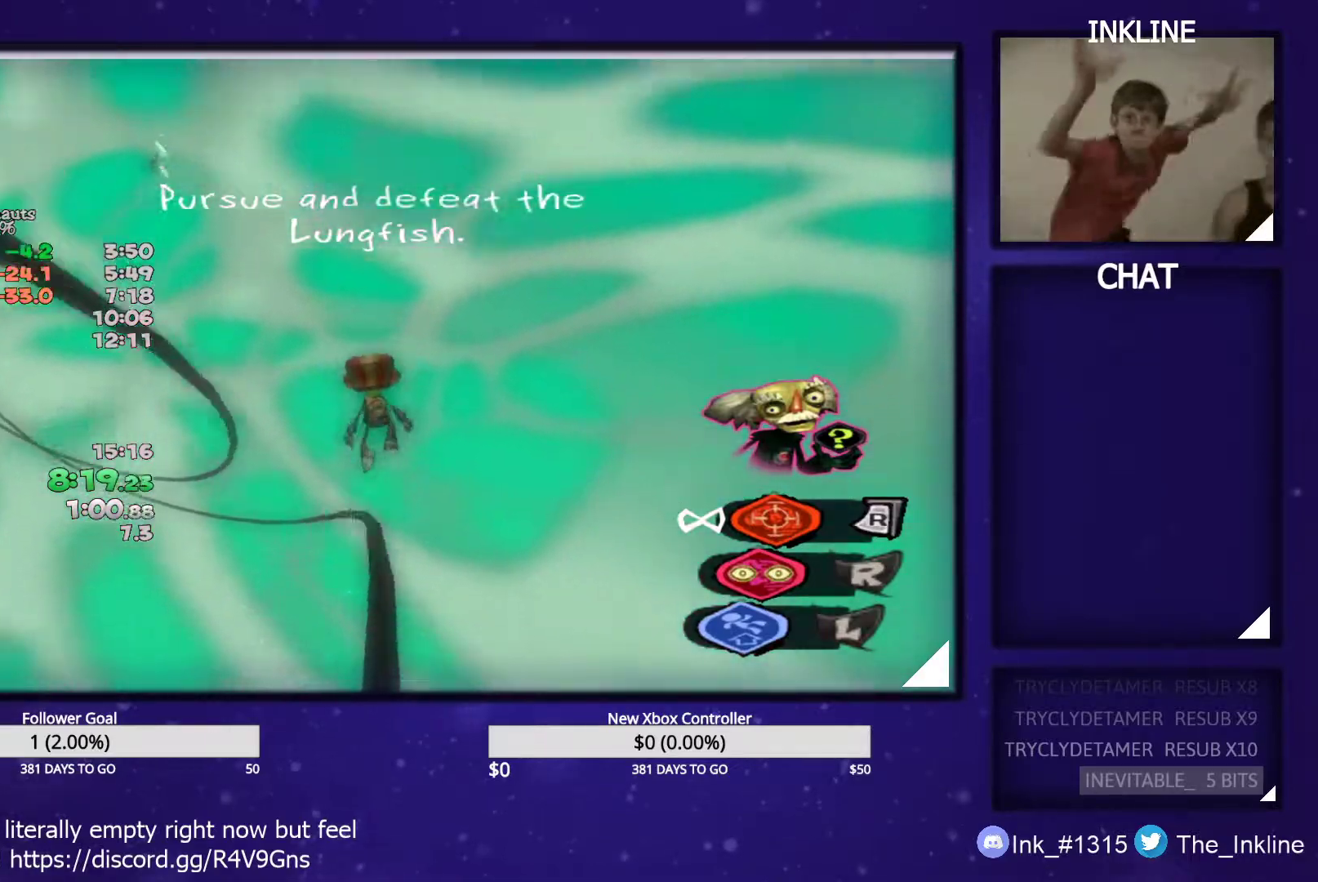
{"buttons": [], "left_stick": "up", "right_stick": "center", "events": []}
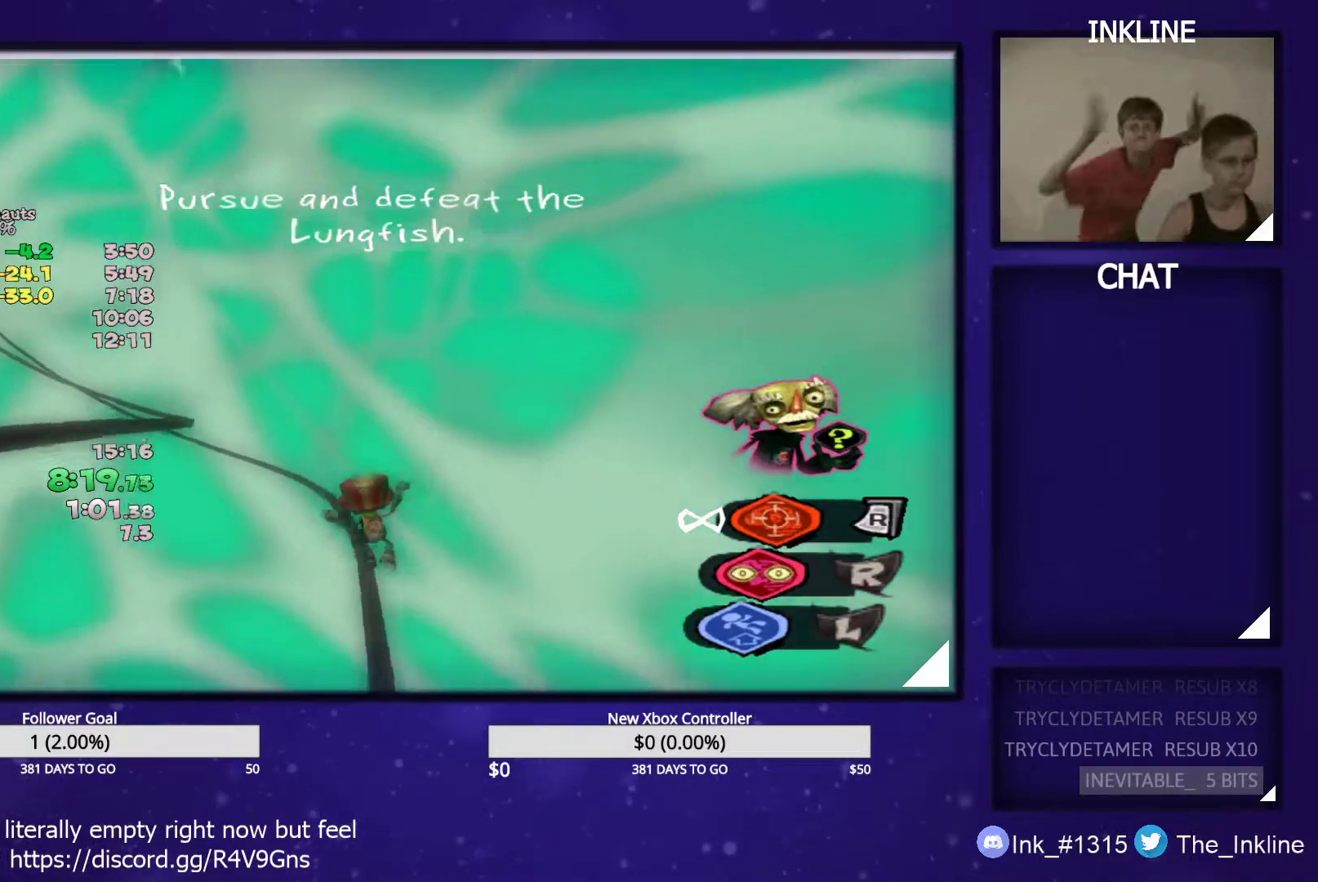
{"buttons": [], "left_stick": "up", "right_stick": "center", "events": [[50, "A", "down"], [83, "A", "up"], [167, "A", "down"], [233, "A", "up"]]}
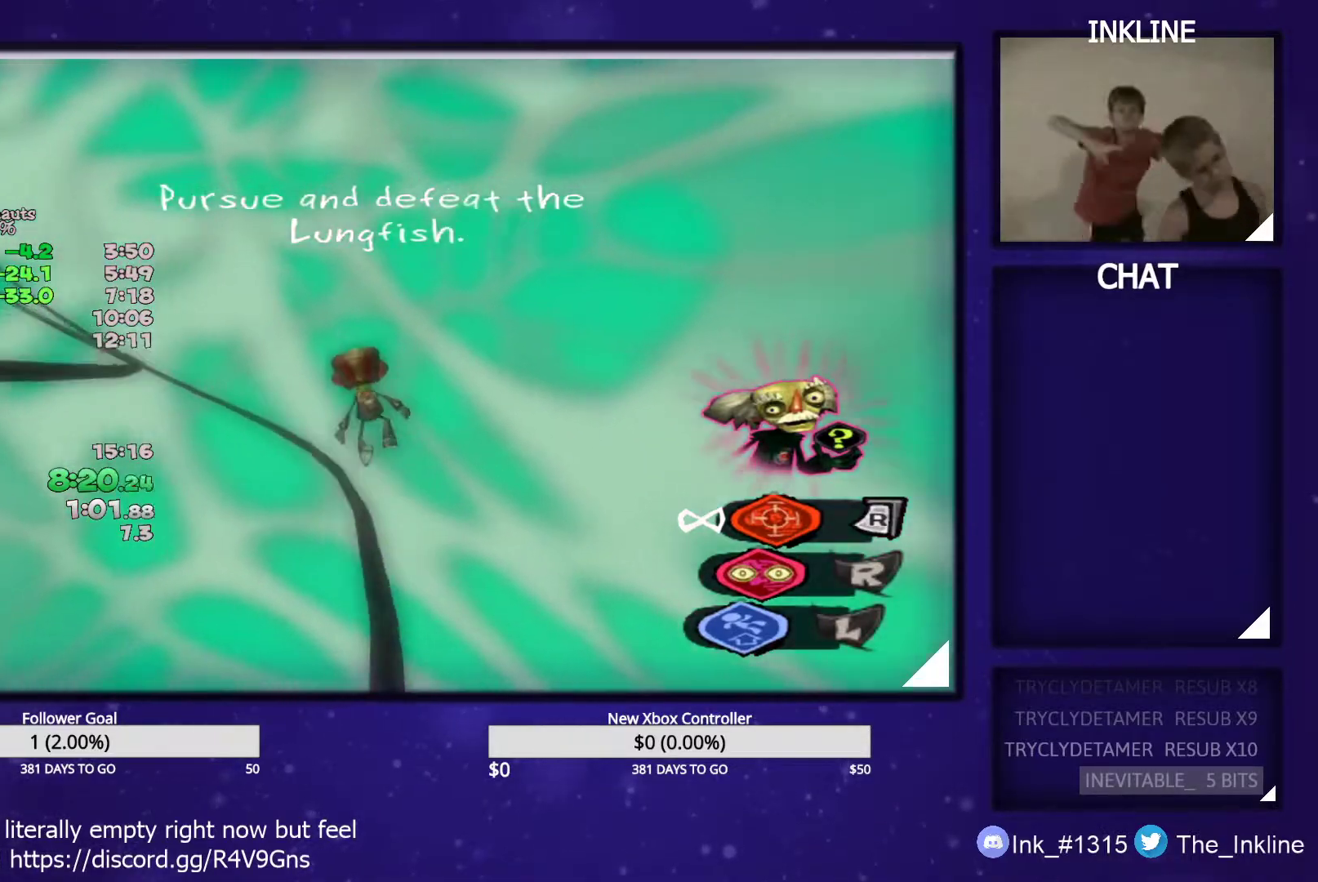
{"buttons": [], "left_stick": "up", "right_stick": "center", "events": []}
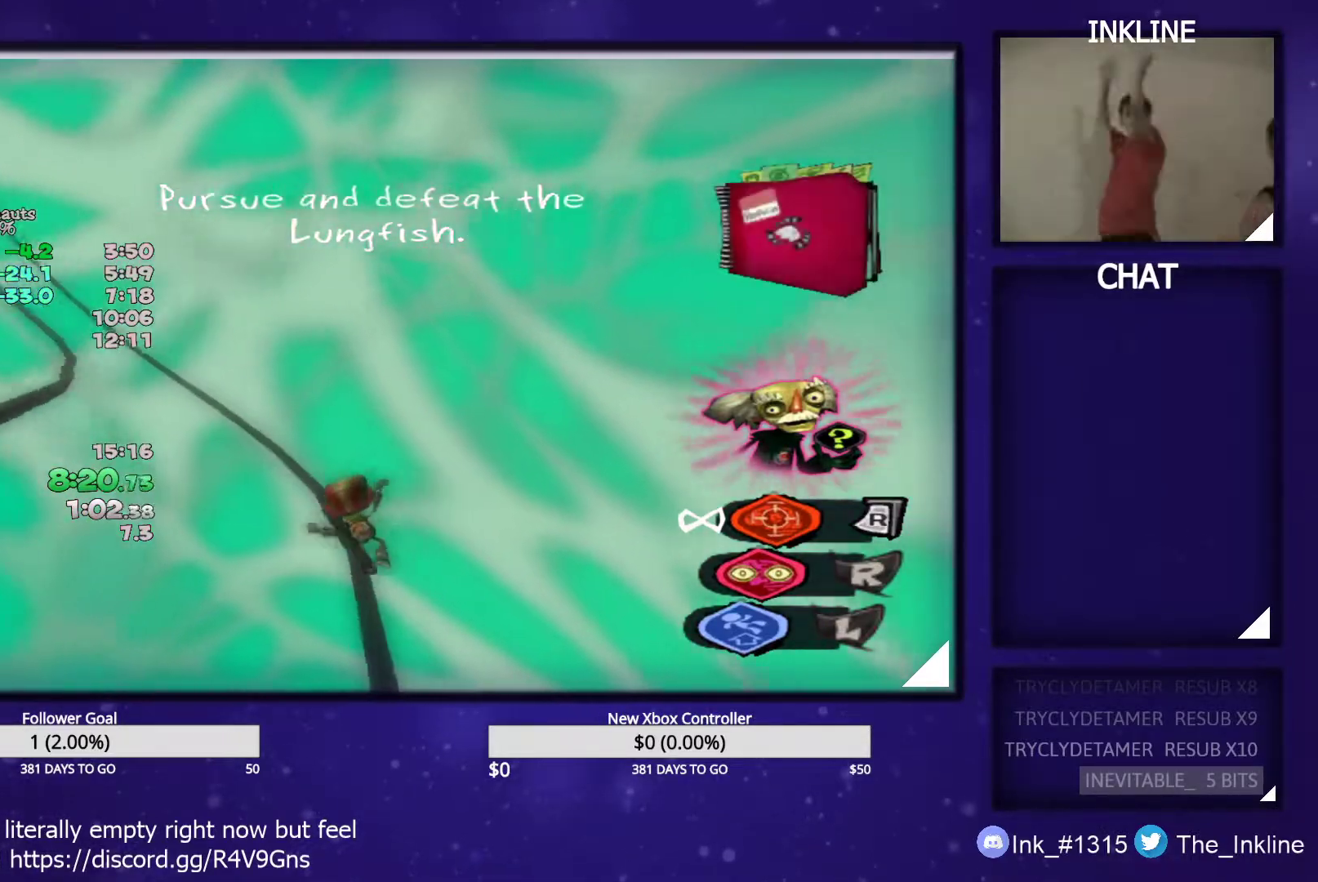
{"buttons": [], "left_stick": "up", "right_stick": "center", "events": [[50, "A", "down"], [100, "A", "up"], [167, "A", "down"], [217, "A", "up"], [283, "A", "down"], [350, "A", "up"]]}
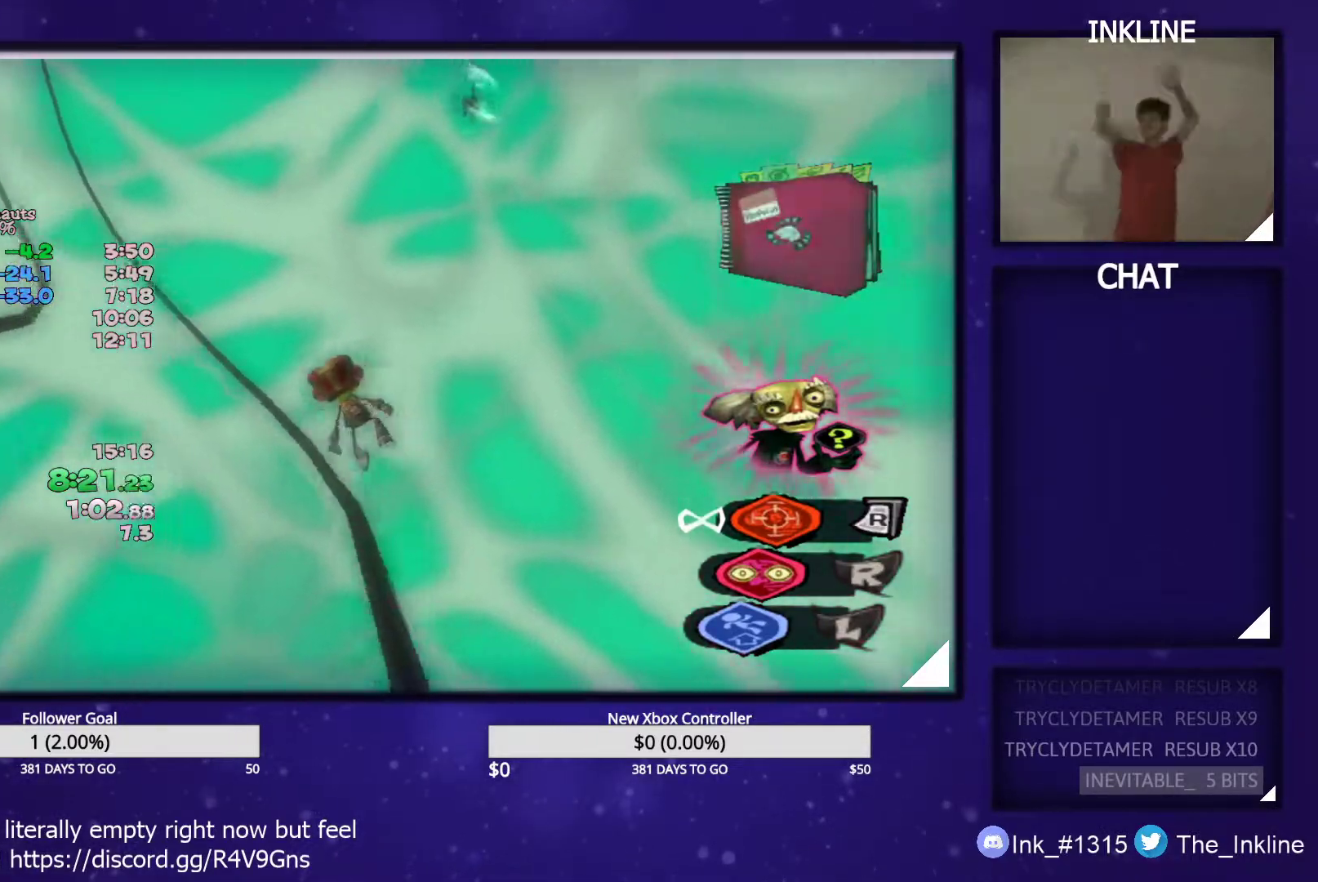
{"buttons": [], "left_stick": "up", "right_stick": "center", "events": []}
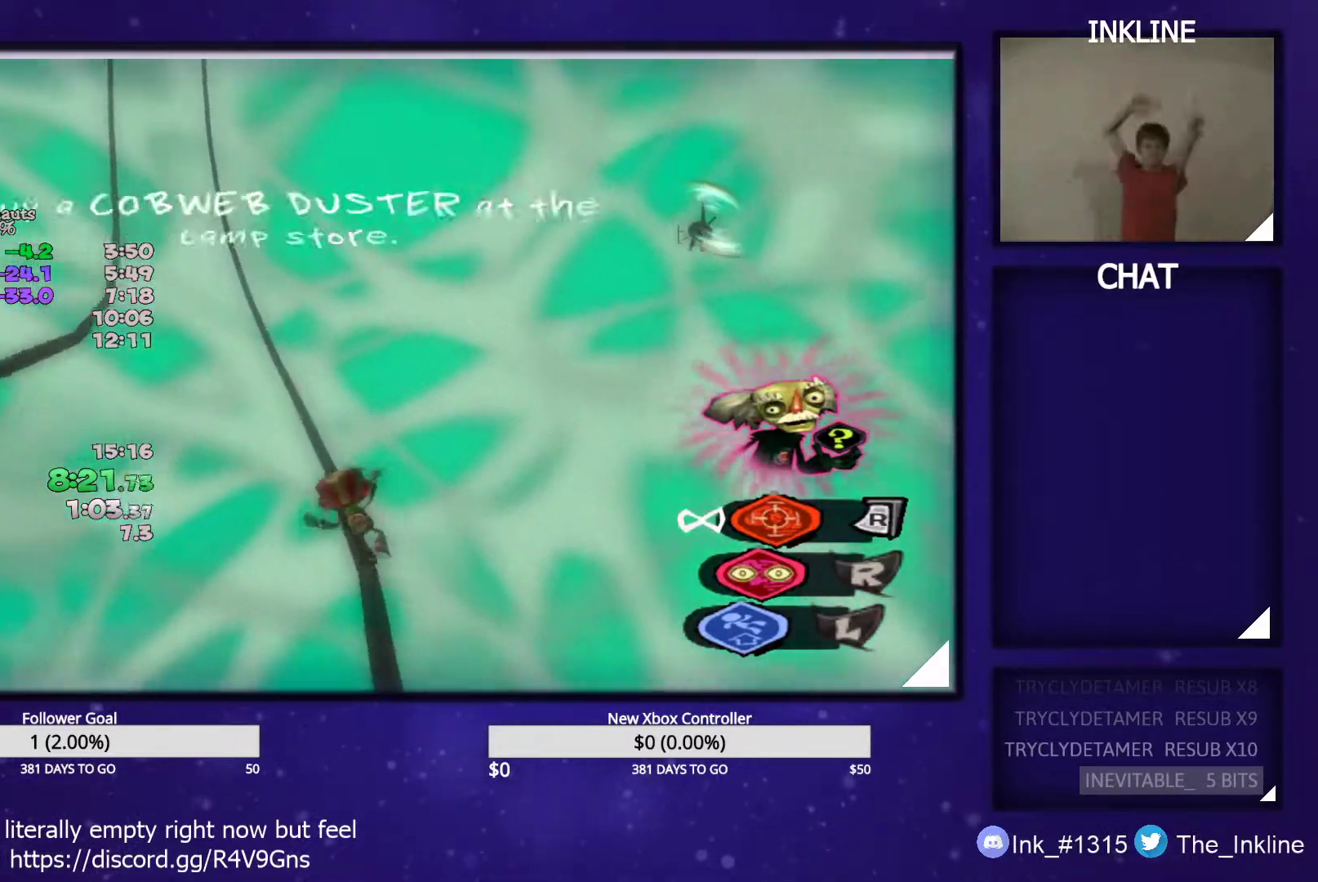
{"buttons": [], "left_stick": "up", "right_stick": "center", "events": [[17, "A", "down"], [83, "A", "up"], [250, "A", "down"], [333, "A", "up"]]}
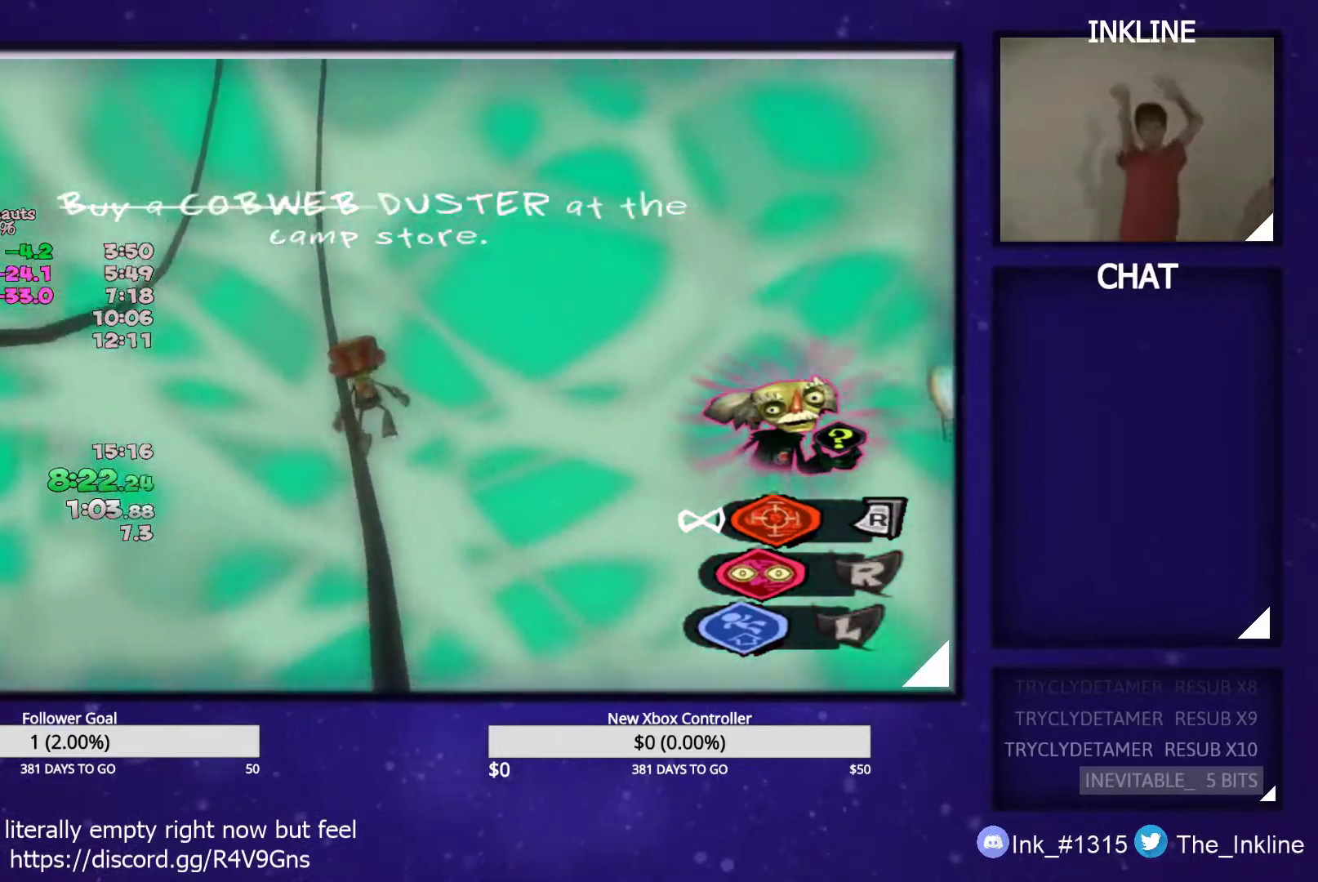
{"buttons": [], "left_stick": "up", "right_stick": "center", "events": []}
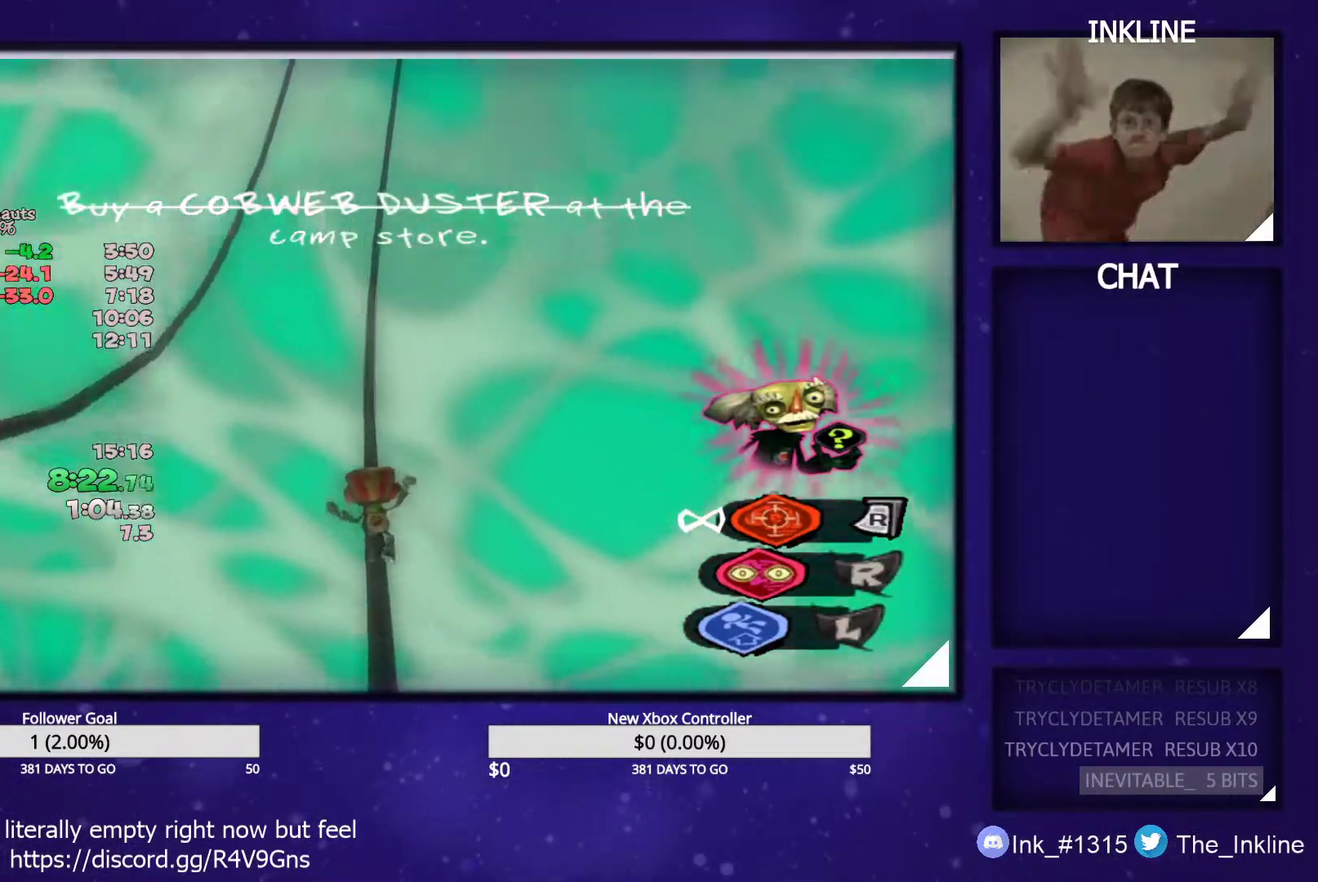
{"buttons": [], "left_stick": "up", "right_stick": "center", "events": [[33, "A", "down"], [100, "A", "up"], [183, "A", "down"], [217, "A", "up"], [300, "A", "down"], [350, "A", "up"]]}
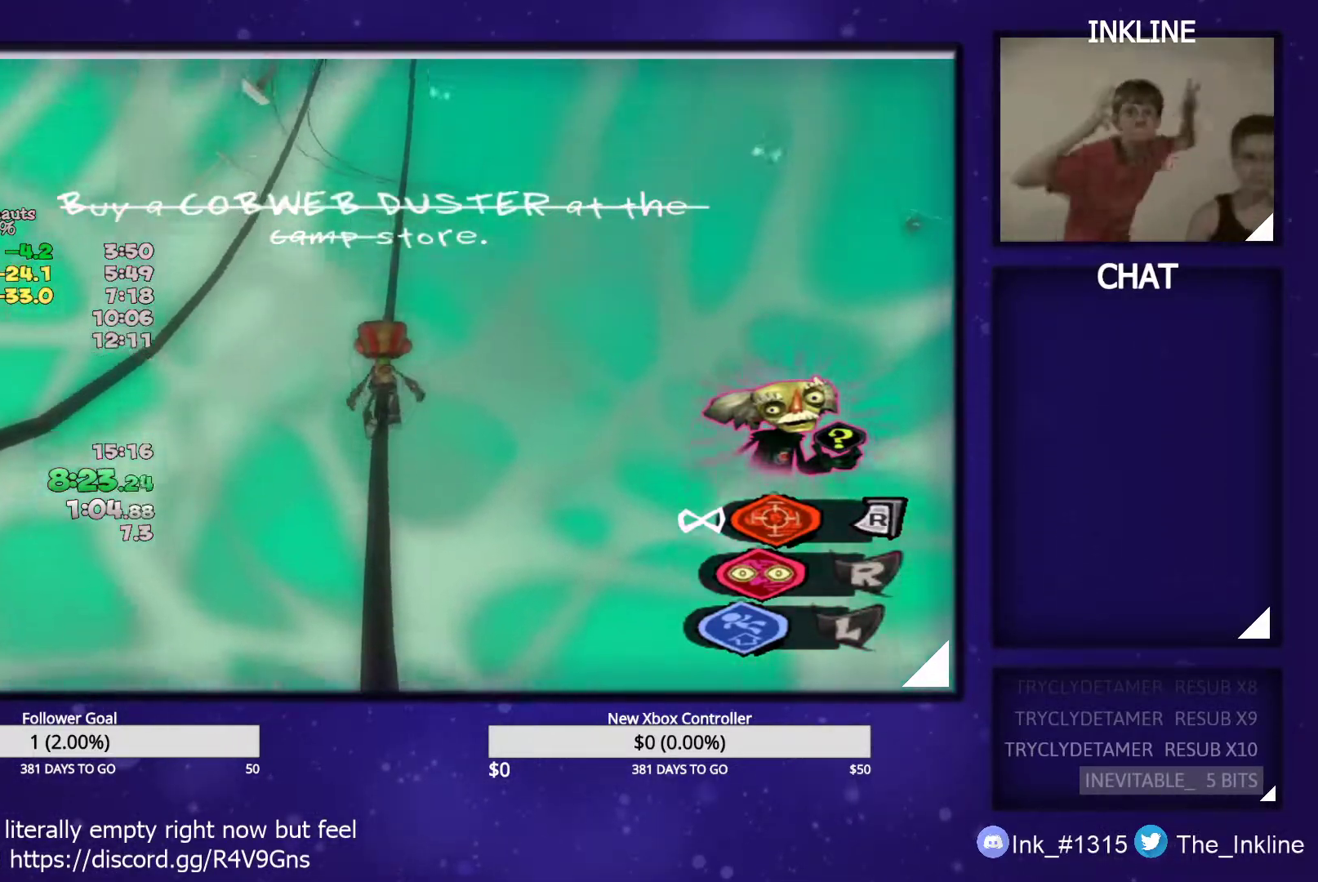
{"buttons": [], "left_stick": "up", "right_stick": "center", "events": []}
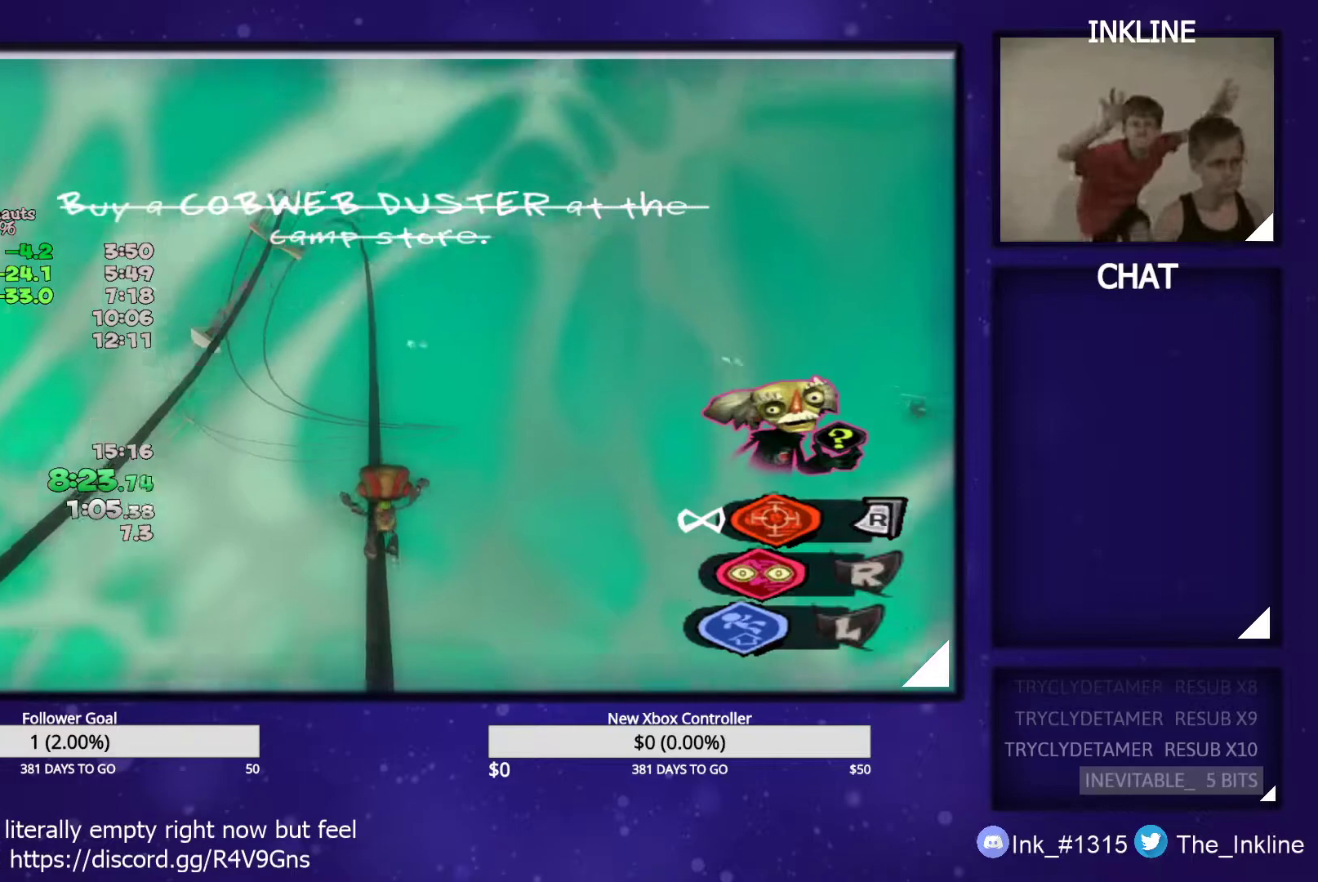
{"buttons": [], "left_stick": "up", "right_stick": "center", "events": [[50, "A", "down"], [133, "A", "up"], [217, "A", "down"], [250, "A", "up"], [317, "A", "down"], [467, "A", "up"]]}
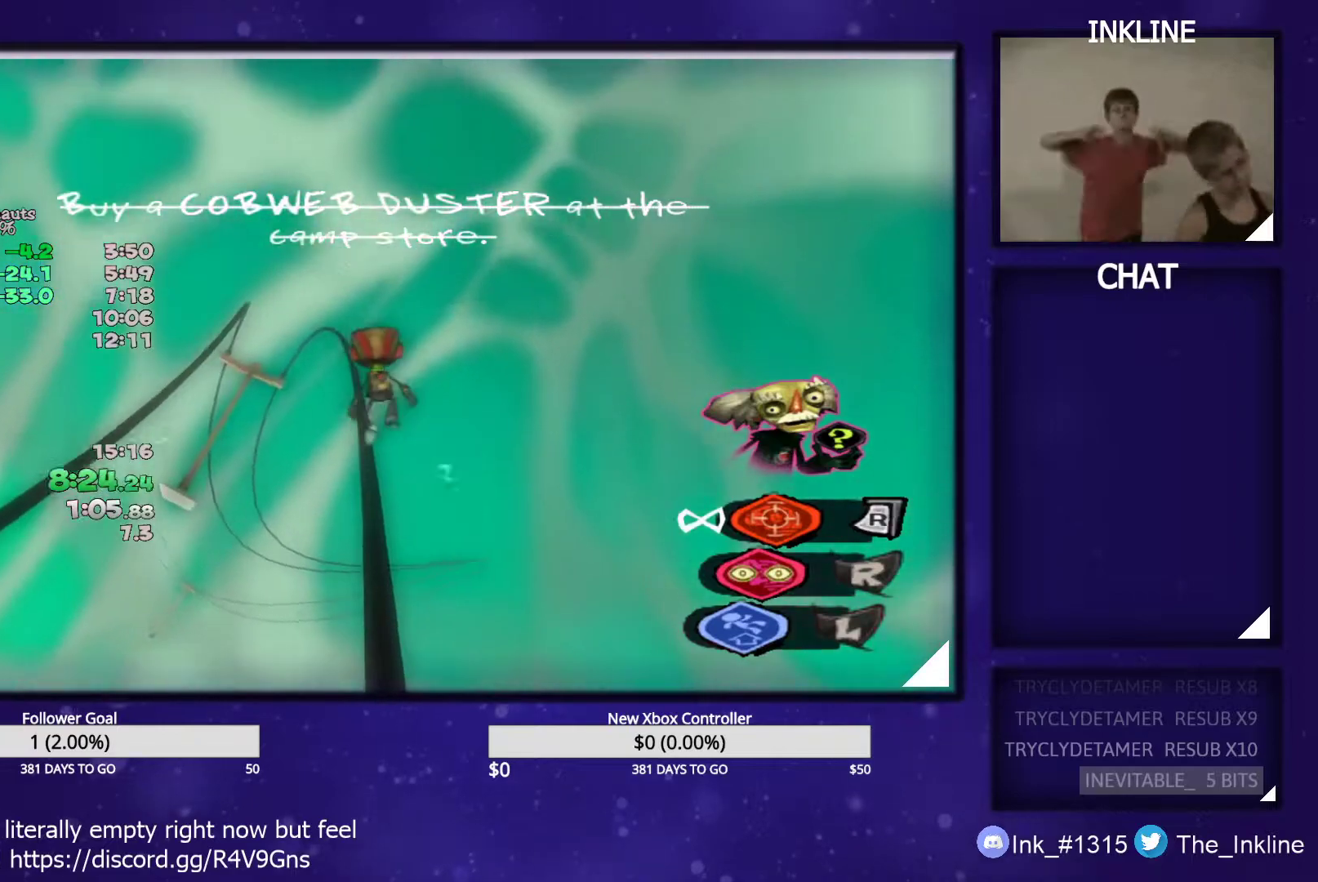
{"buttons": [], "left_stick": "up", "right_stick": "center", "events": []}
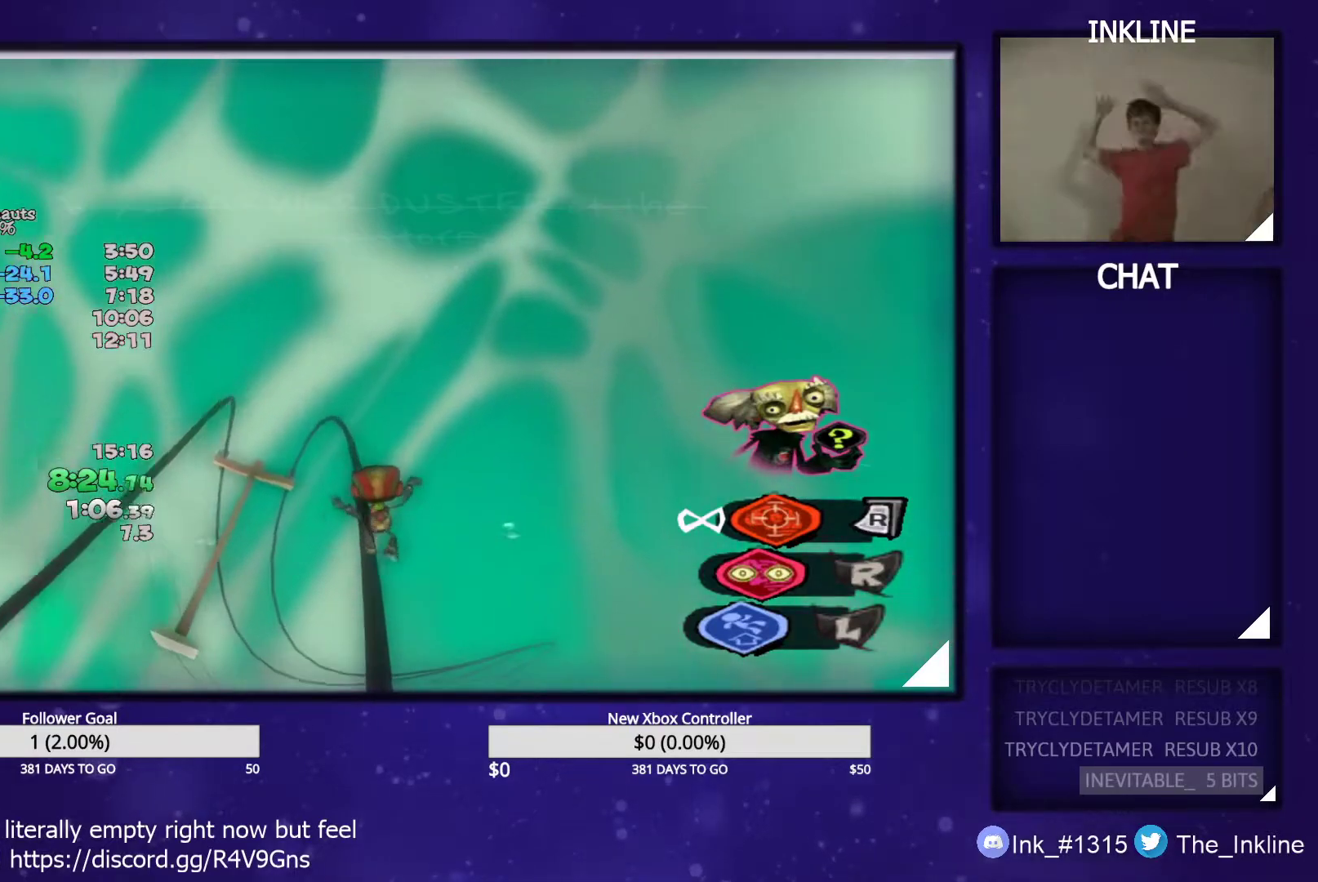
{"buttons": ["A"], "left_stick": "up", "right_stick": "center", "events": [[183, "A", "down"], [267, "A", "up"], [350, "A", "down"], [417, "A", "up"], [483, "A", "down"]]}
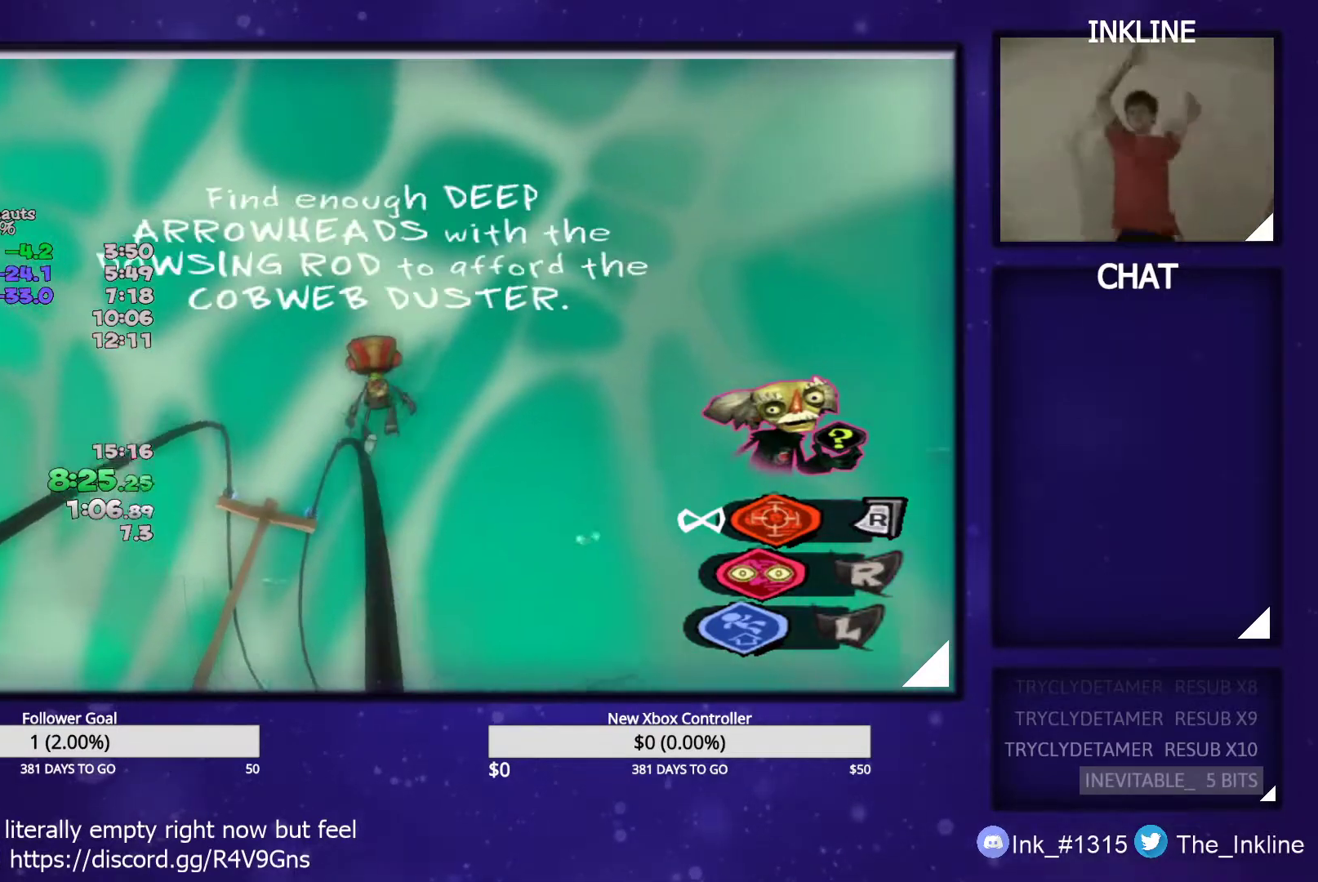
{"buttons": [], "left_stick": "up", "right_stick": "center", "events": [[50, "A", "up"]]}
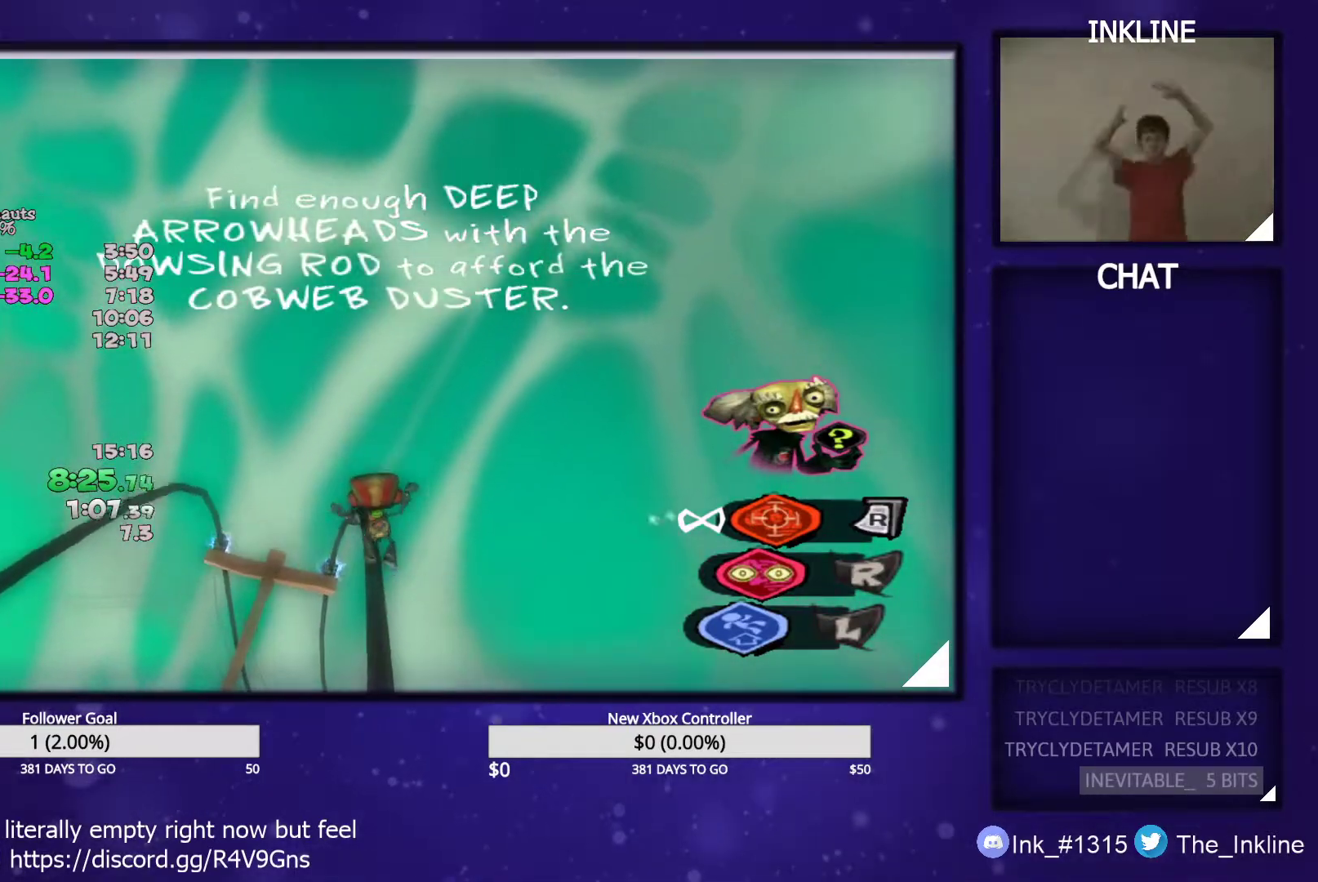
{"buttons": [], "left_stick": "up", "right_stick": "center", "events": []}